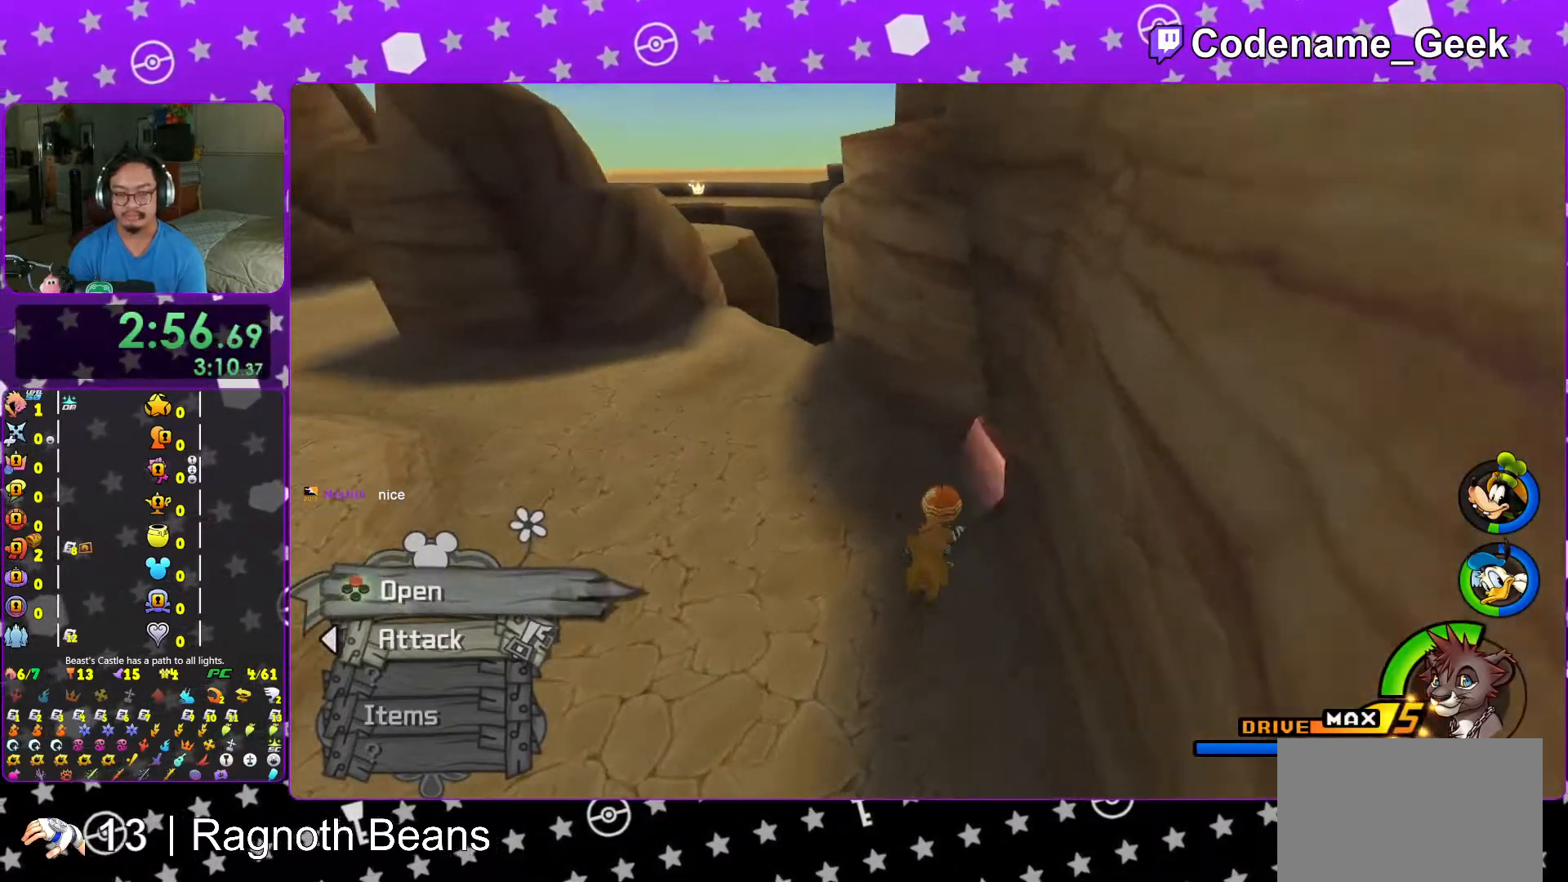
Gameplay with a controller (Nintendo layout); each line is a JSON object with the inputs held at the frame after it. "events" lists button and stick changes between this image and that frame as [ms after this image, input, new state], when the widget could be followed in between. Not read: L3 R3.
{"buttons": ["L1"], "left_stick": "up", "right_stick": "right", "events": [[67, "X", "up"], [167, "L1", "down"], [167, "X", "down"], [267, "L1", "up"], [283, "X", "up"], [283, "right_stick", "center"], [383, "right_stick", "right"], [467, "L1", "down"], [467, "left_stick", "up"]]}
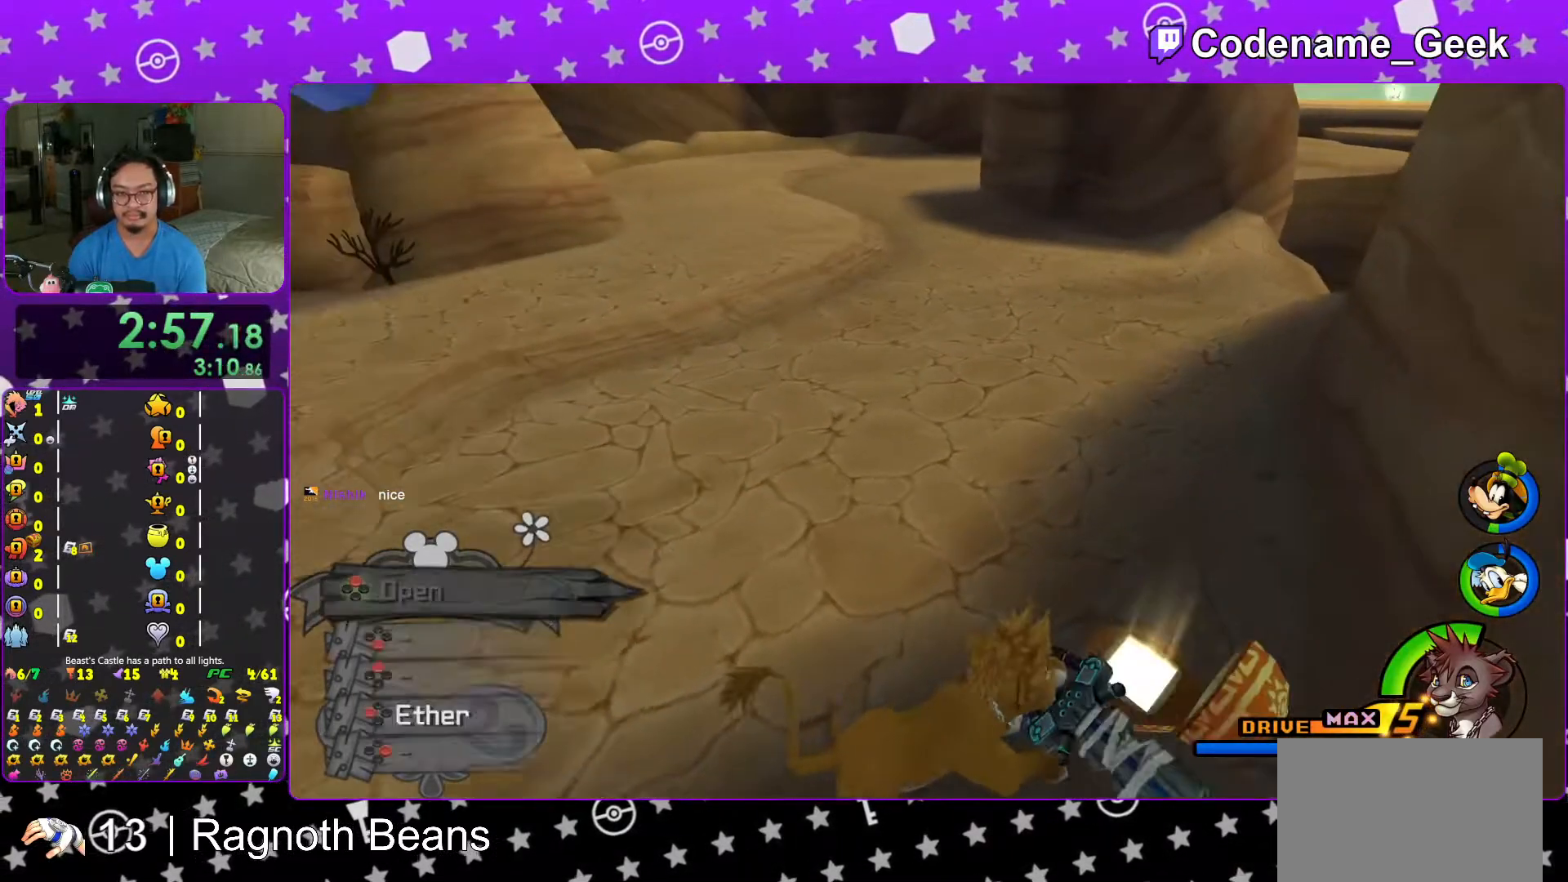
{"buttons": ["Y"], "left_stick": "up", "right_stick": "center", "events": [[17, "right_stick", "center"], [33, "L1", "up"], [117, "Y", "down"], [183, "right_stick", "down-right"], [267, "right_stick", "center"]]}
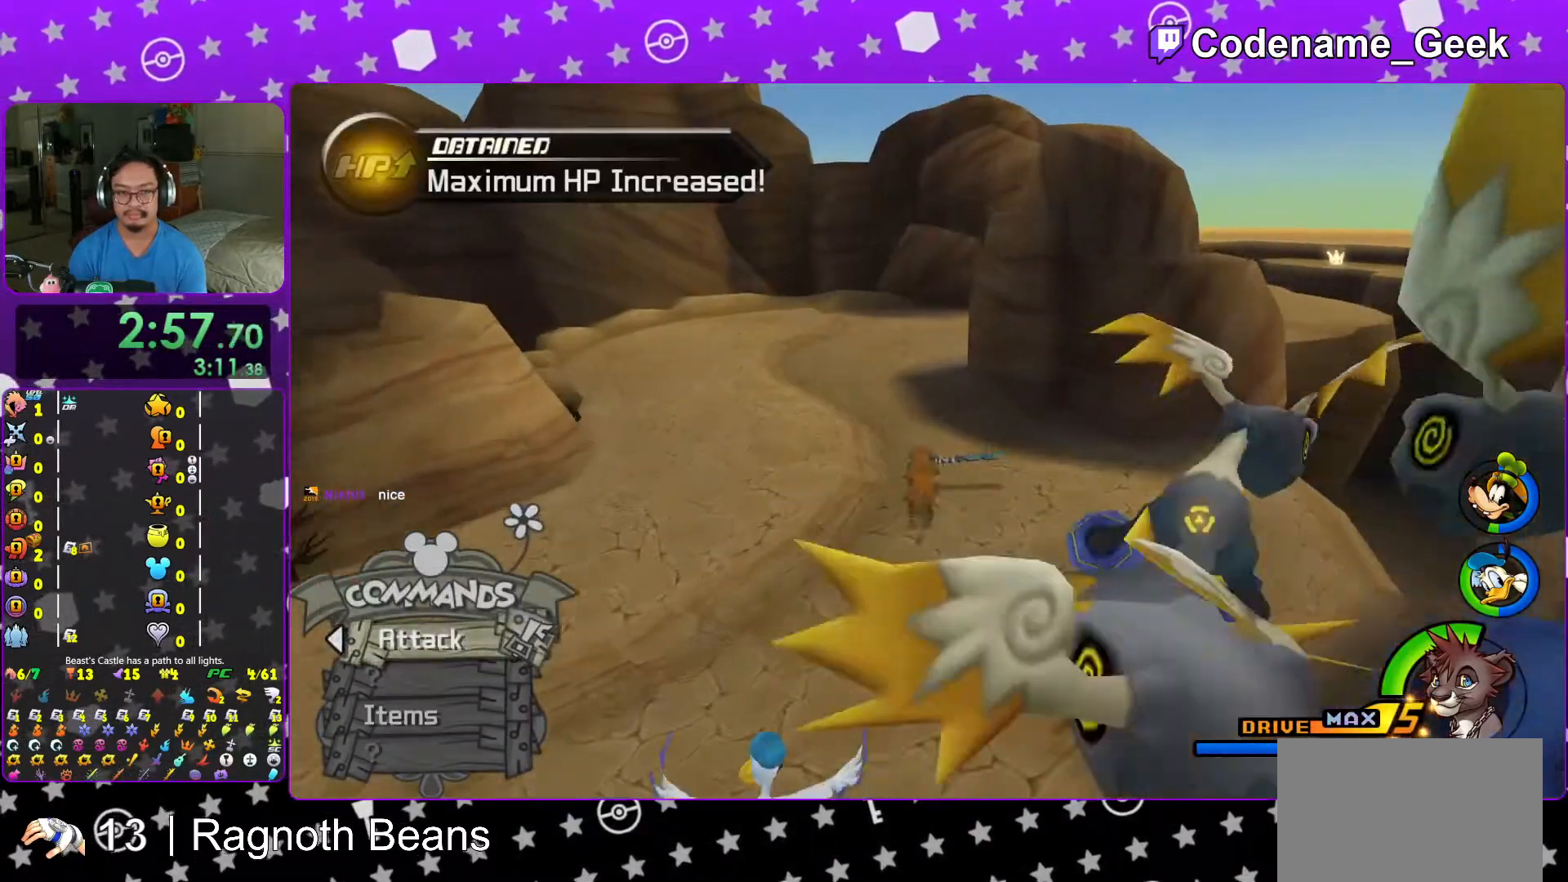
{"buttons": ["B", "Y"], "left_stick": "up-right", "right_stick": "center", "events": [[33, "right_stick", "up"], [67, "left_stick", "up-right"], [117, "right_stick", "center"], [467, "B", "down"]]}
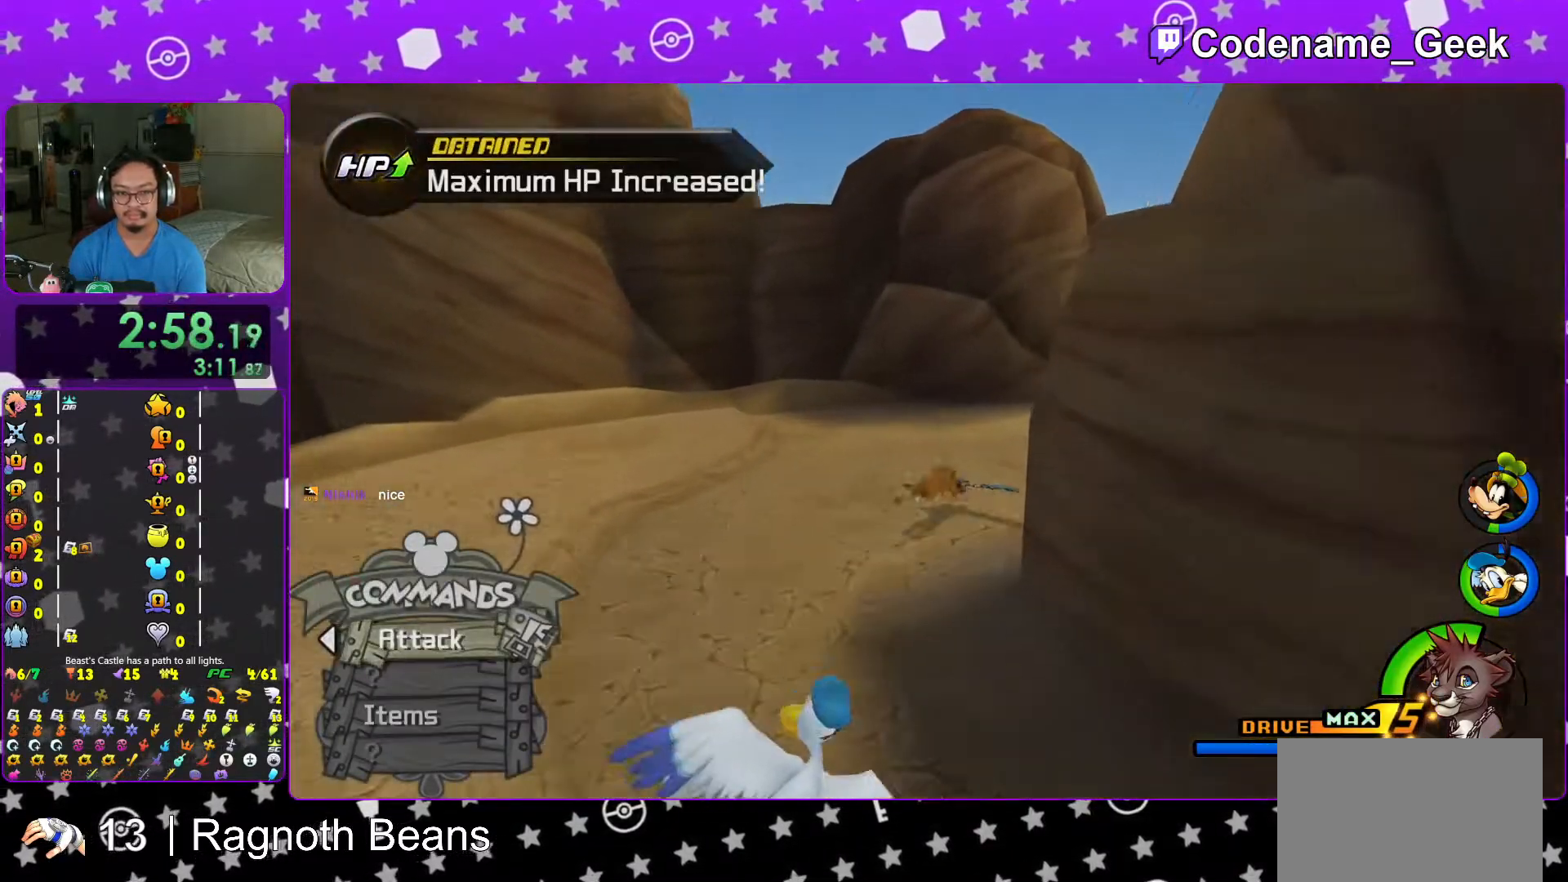
{"buttons": ["Y"], "left_stick": "up-right", "right_stick": "center", "events": [[417, "B", "up"]]}
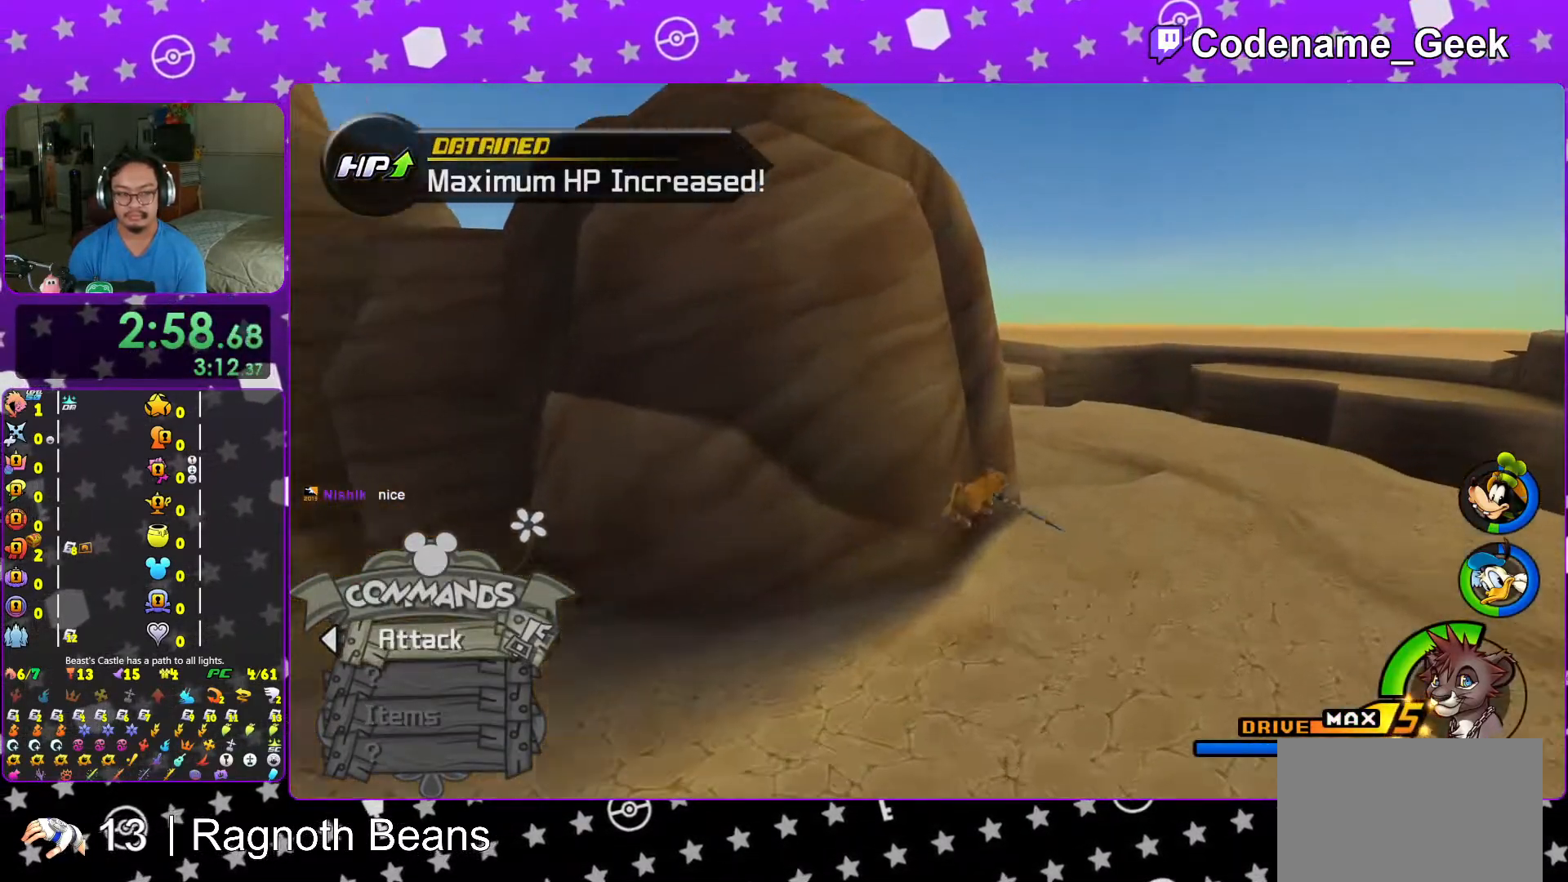
{"buttons": ["Y"], "left_stick": "up", "right_stick": "left", "events": [[33, "right_stick", "left"], [283, "left_stick", "up"]]}
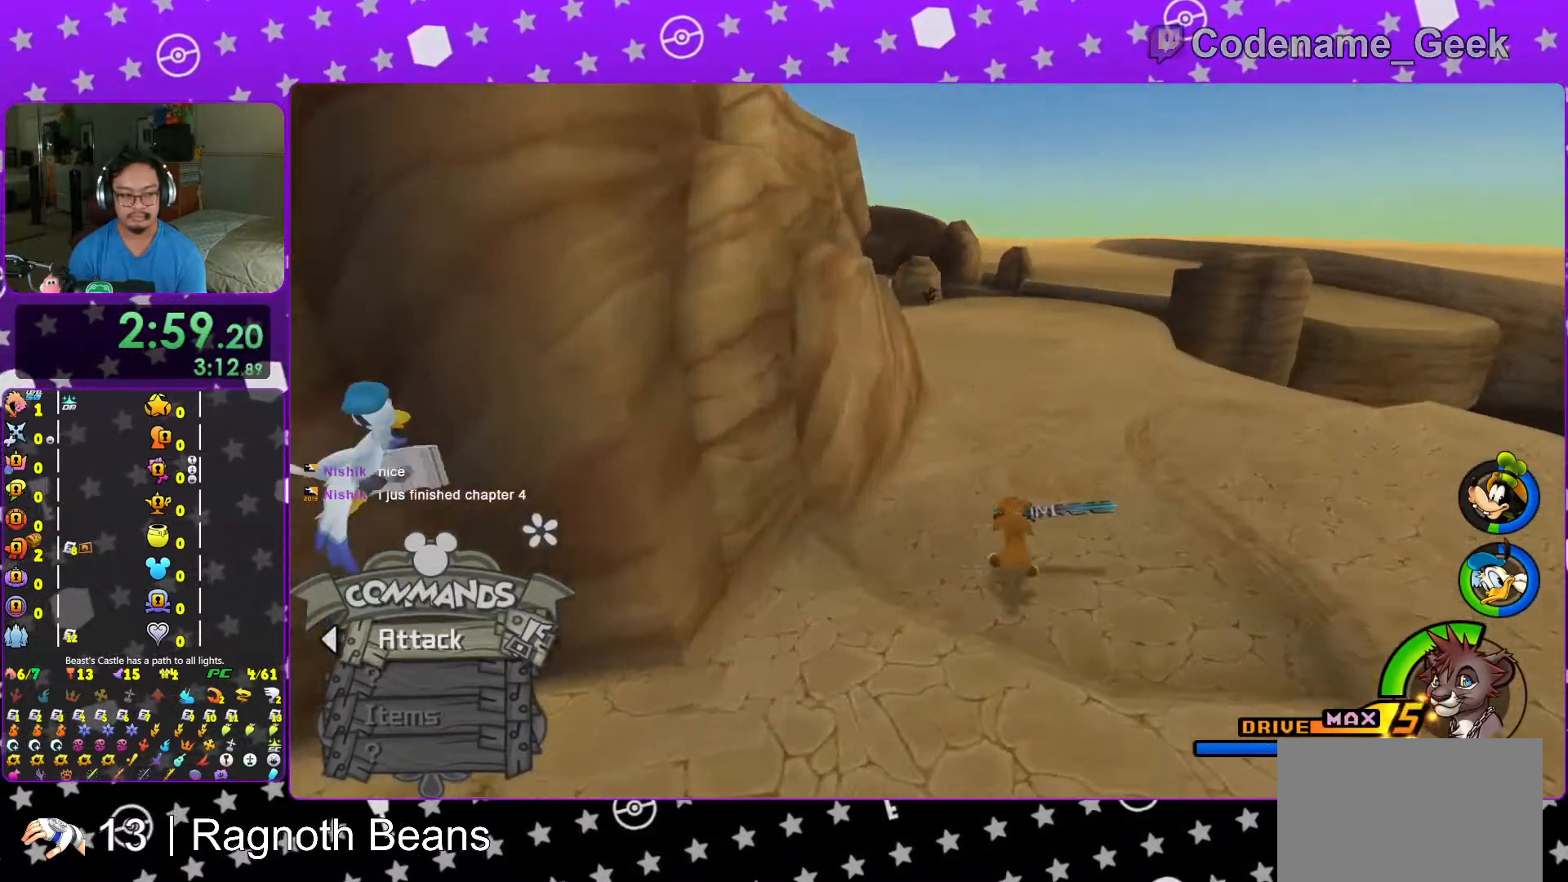
{"buttons": ["Y"], "left_stick": "up", "right_stick": "center", "events": [[117, "right_stick", "center"]]}
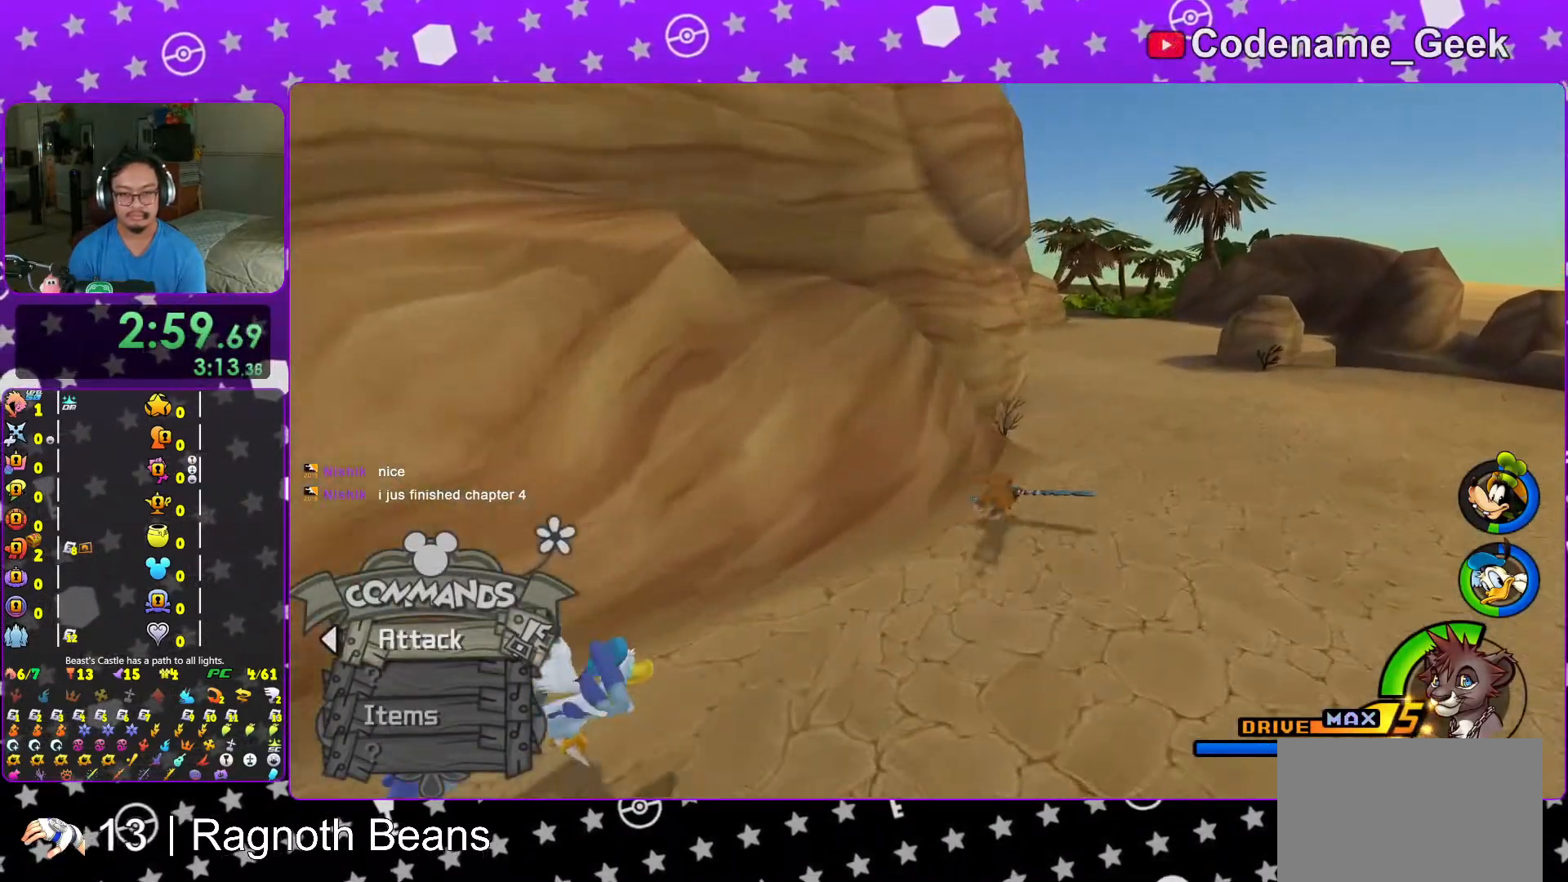
{"buttons": ["Y"], "left_stick": "up-left", "right_stick": "left", "events": [[233, "B", "down"], [317, "left_stick", "up-left"], [367, "B", "up"], [433, "right_stick", "left"]]}
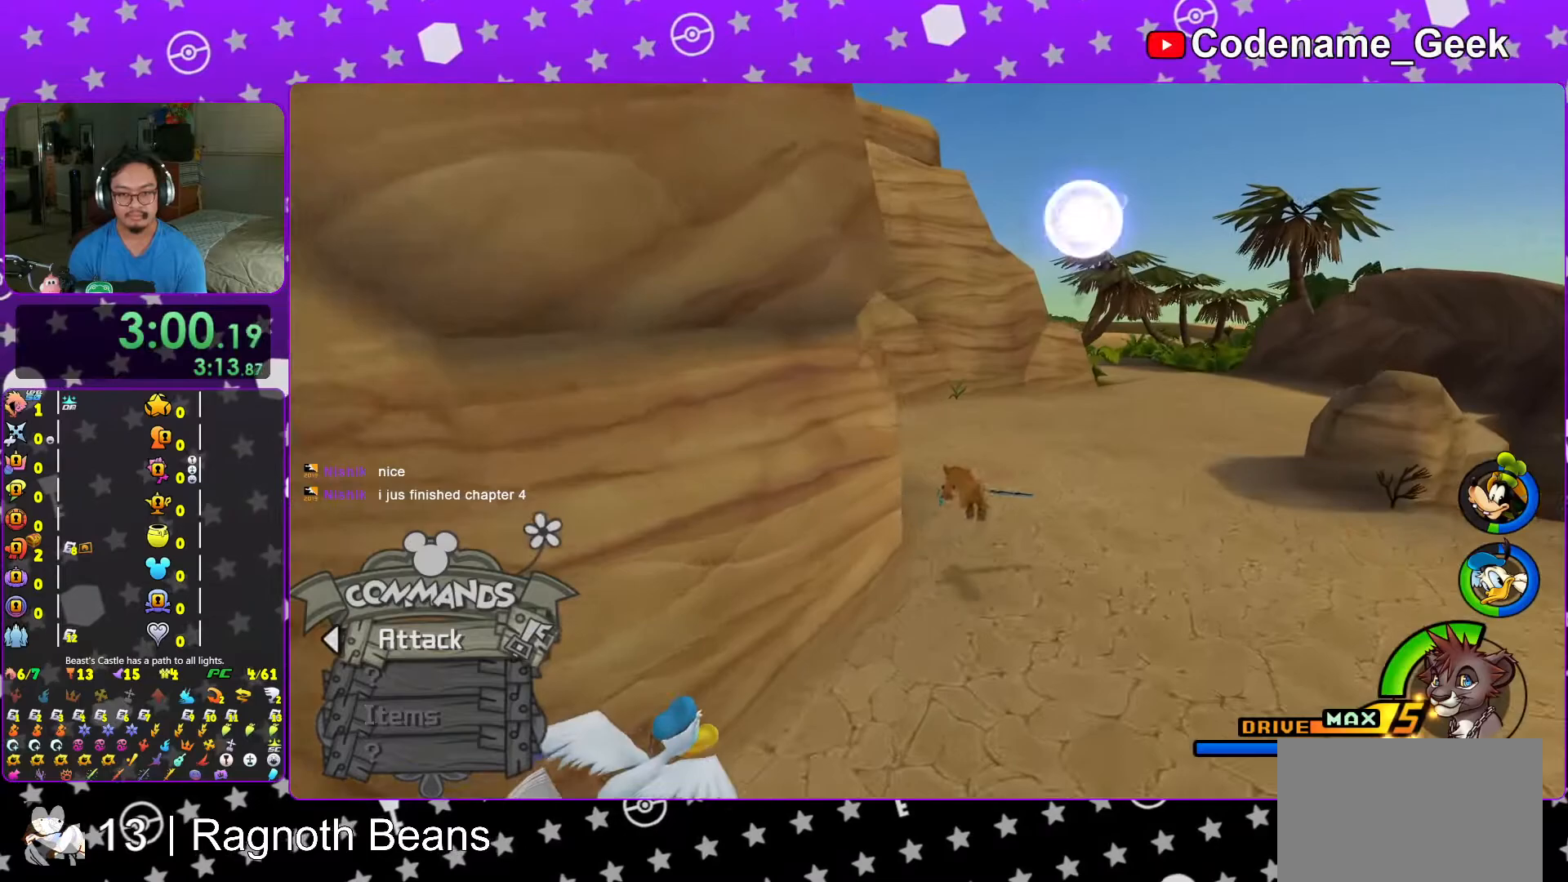
{"buttons": ["Y"], "left_stick": "up", "right_stick": "left", "events": [[67, "right_stick", "center"], [167, "left_stick", "up"], [233, "right_stick", "up-left"], [317, "right_stick", "center"], [483, "right_stick", "left"]]}
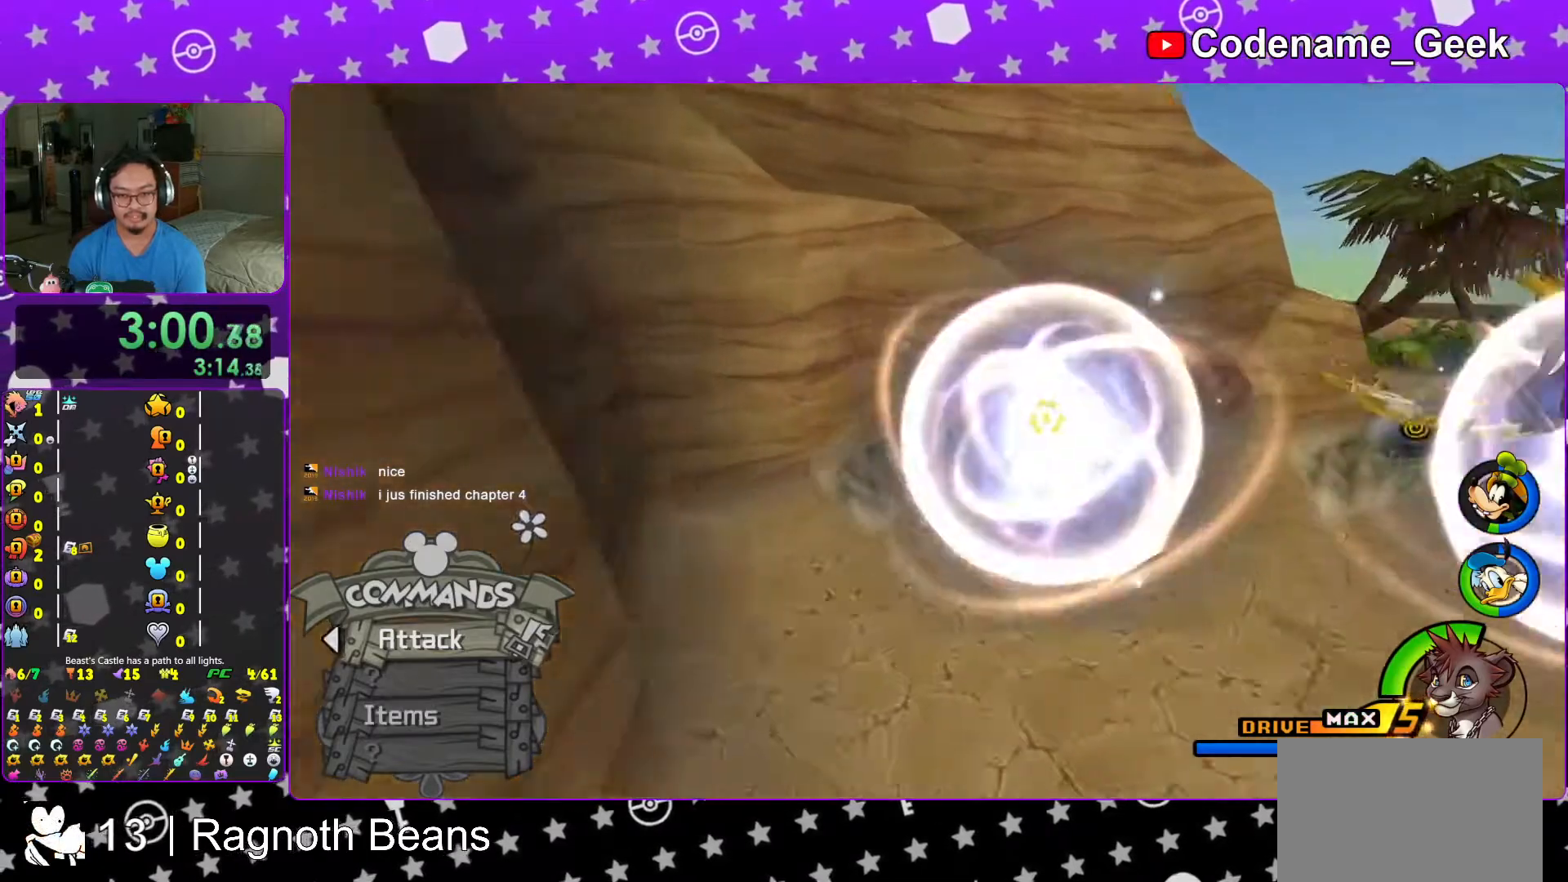
{"buttons": [], "left_stick": "center", "right_stick": "center", "events": [[17, "left_stick", "up-left"], [67, "right_stick", "center"], [133, "Y", "up"], [217, "X", "down"], [217, "right_stick", "up-left"], [267, "right_stick", "center"], [333, "X", "up"], [367, "left_stick", "center"], [417, "X", "down"], [483, "X", "up"]]}
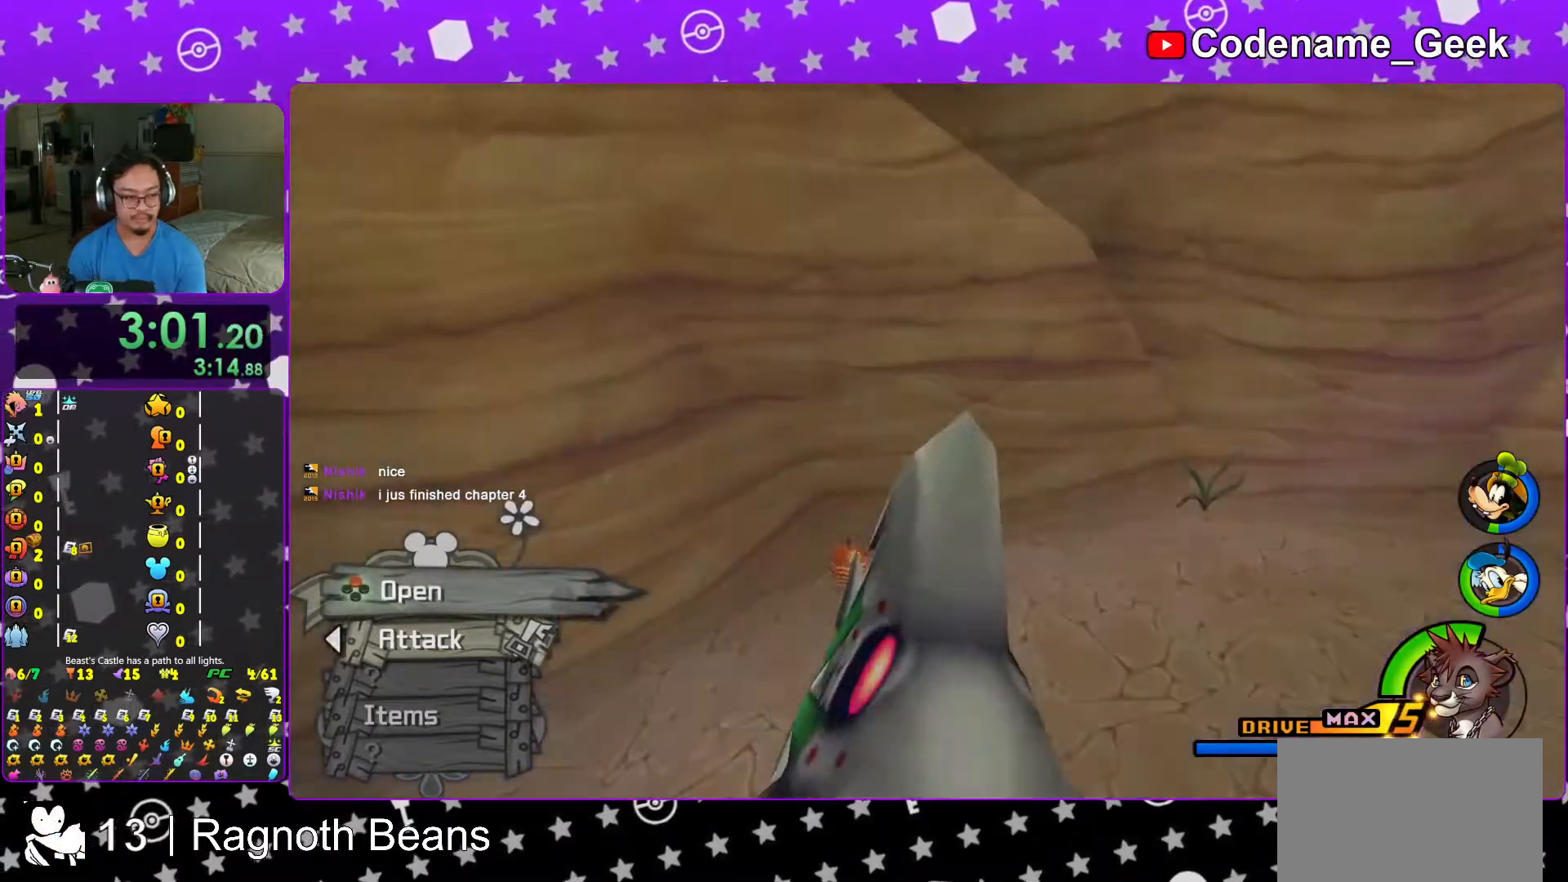
{"buttons": [], "left_stick": "right", "right_stick": "center", "events": [[17, "L1", "down"], [17, "right_stick", "up-left"], [67, "L1", "up"], [83, "X", "down"], [117, "right_stick", "center"], [183, "X", "up"], [283, "L1", "down"], [317, "X", "down"], [367, "L1", "up"], [367, "X", "up"], [417, "right_stick", "left"], [467, "left_stick", "right"], [467, "right_stick", "center"]]}
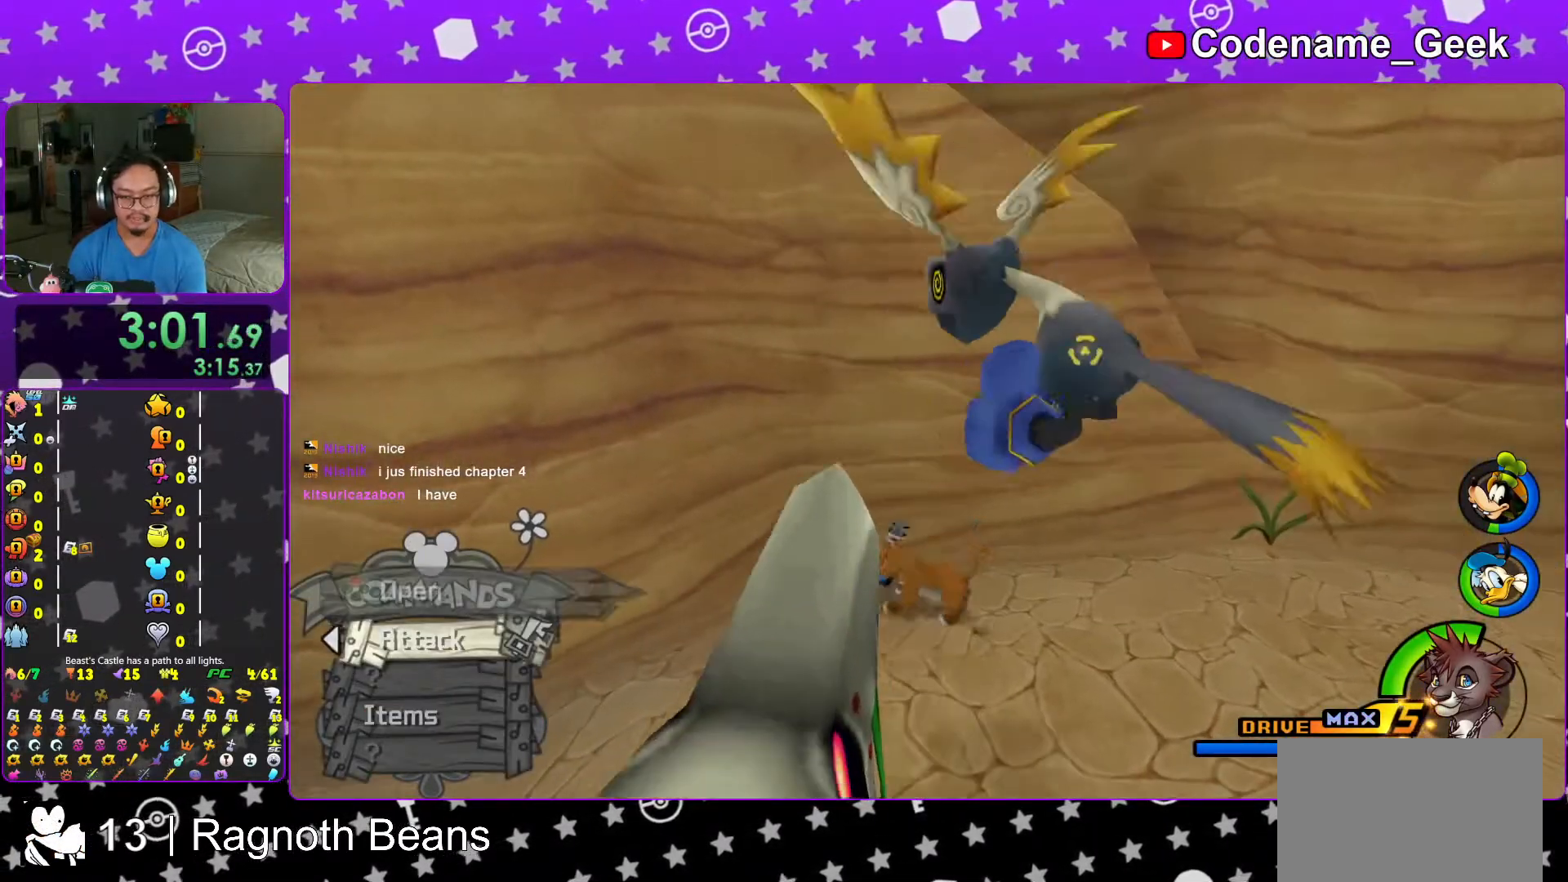
{"buttons": ["Y"], "left_stick": "right", "right_stick": "center", "events": [[117, "Y", "down"]]}
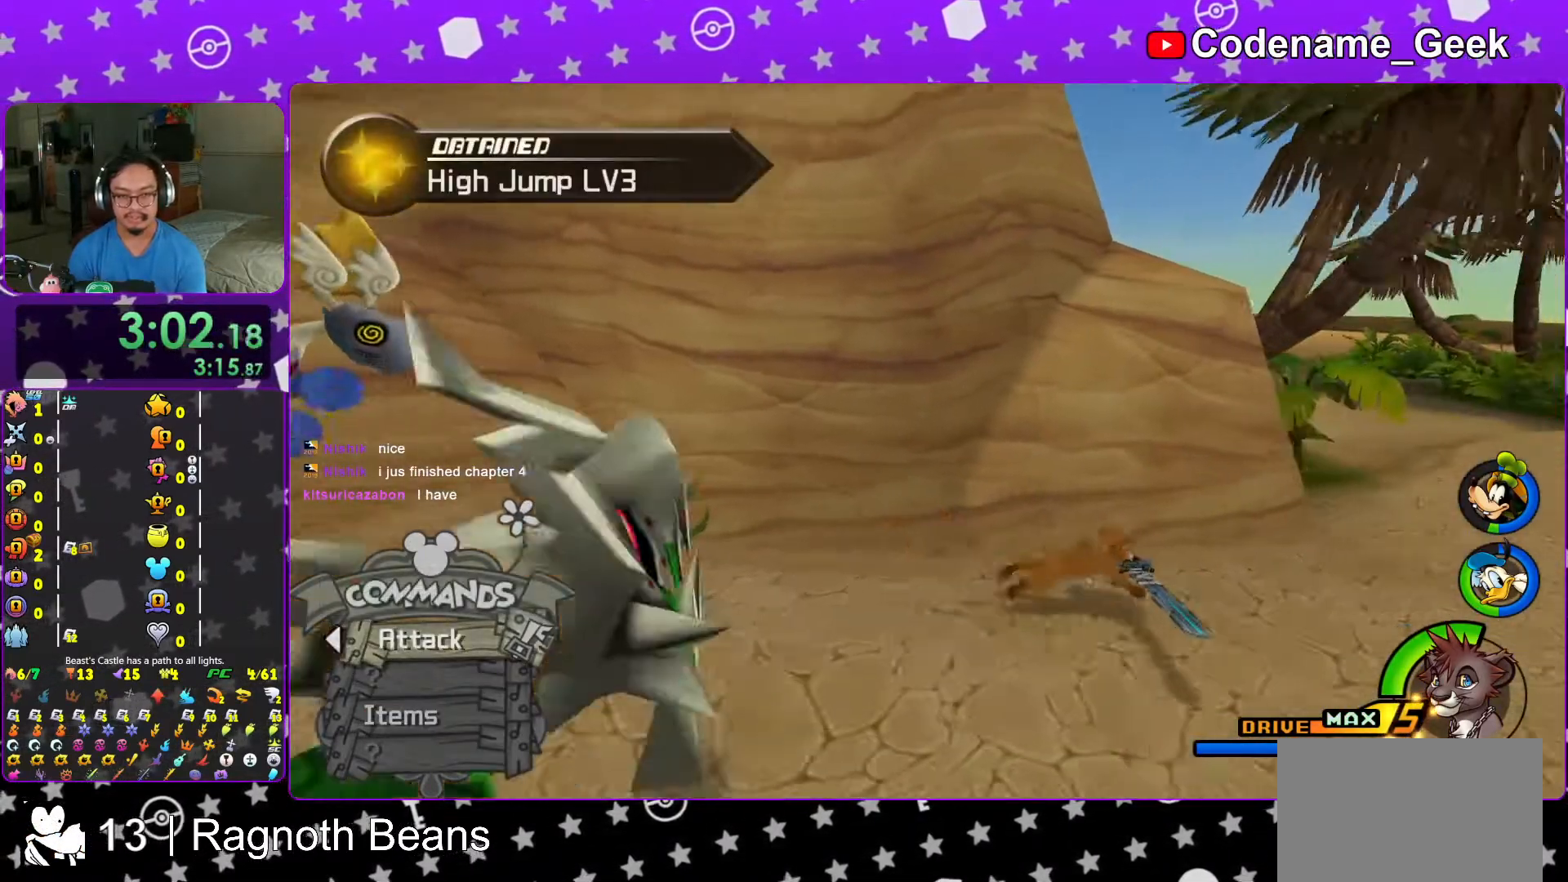
{"buttons": ["B", "Y"], "left_stick": "up", "right_stick": "center", "events": [[167, "left_stick", "up-right"], [367, "left_stick", "up"], [417, "B", "down"]]}
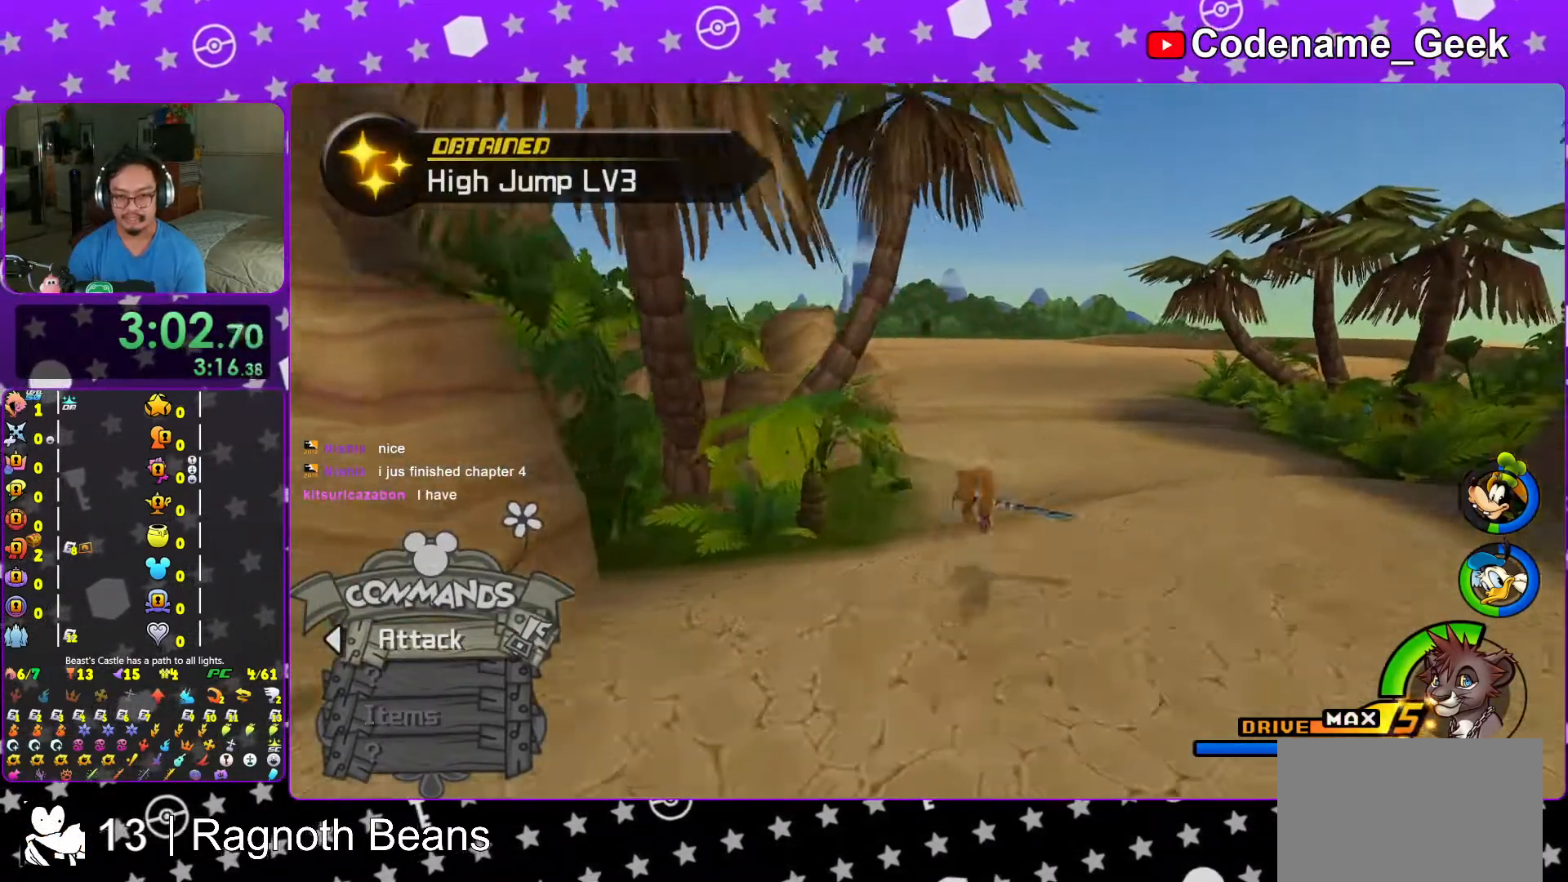
{"buttons": ["Y"], "left_stick": "up", "right_stick": "center", "events": [[267, "B", "up"], [367, "L1", "down"], [467, "L1", "up"]]}
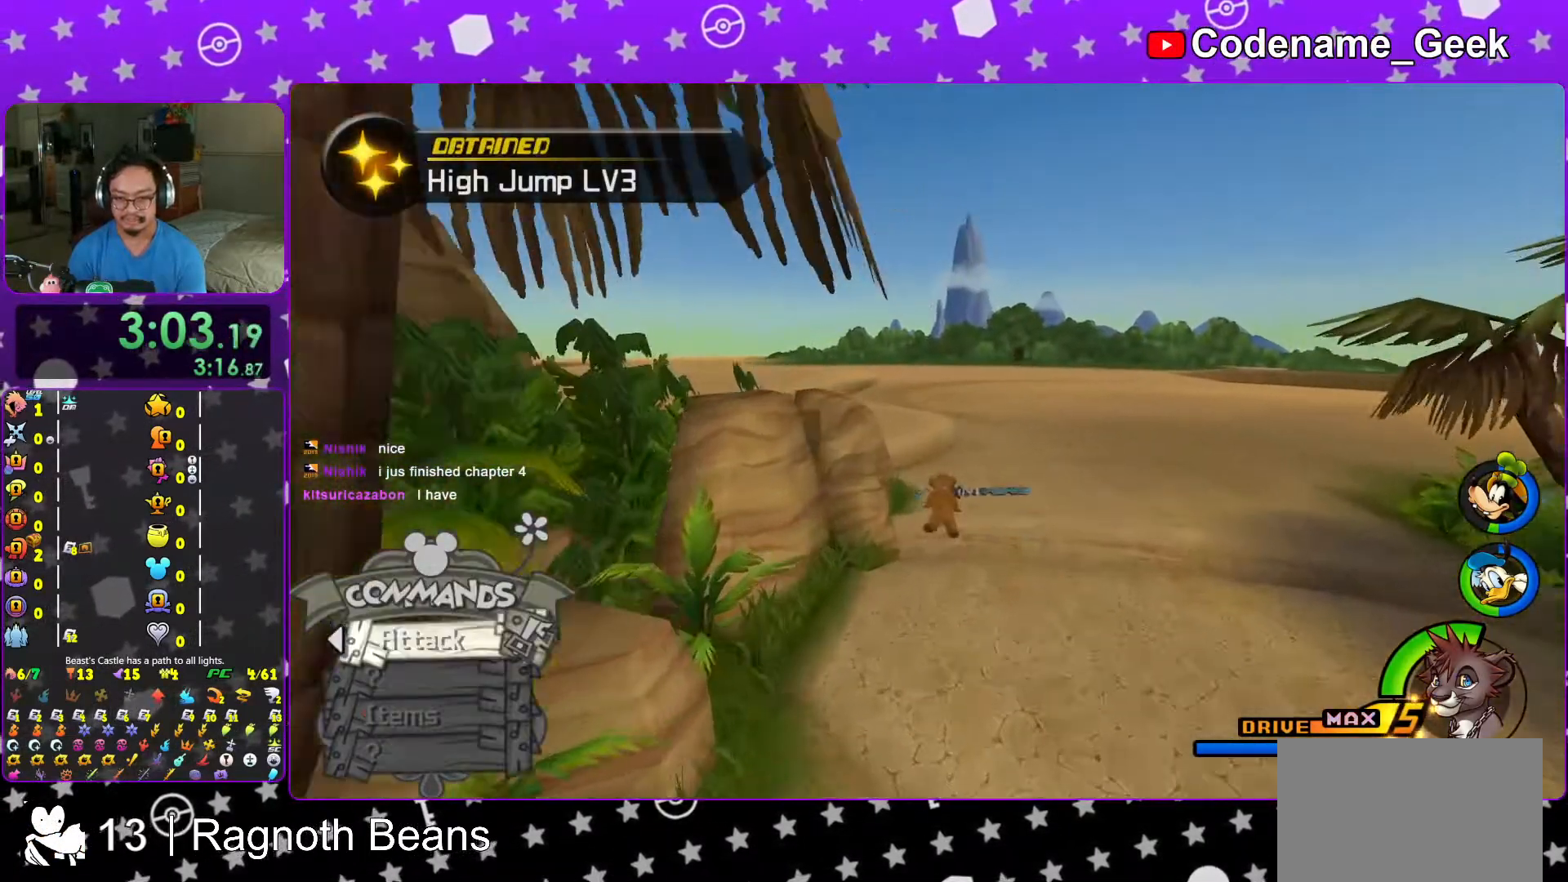
{"buttons": [], "left_stick": "up", "right_stick": "center", "events": [[83, "L1", "down"], [183, "L1", "up"], [317, "L1", "down"], [417, "L1", "up"], [417, "Y", "up"]]}
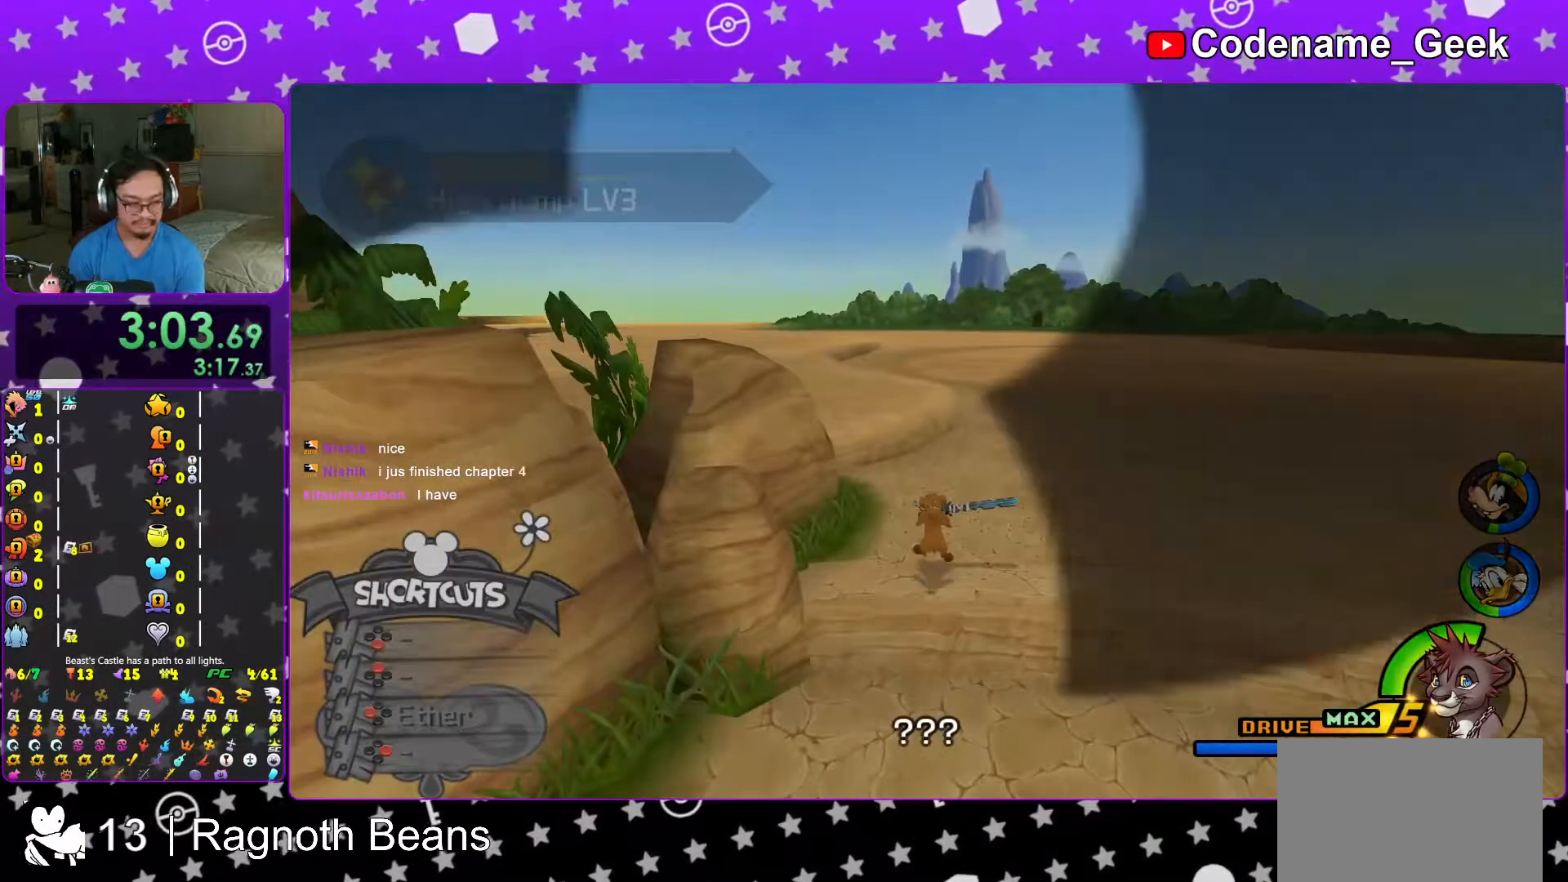
{"buttons": [], "left_stick": "up", "right_stick": "center", "events": []}
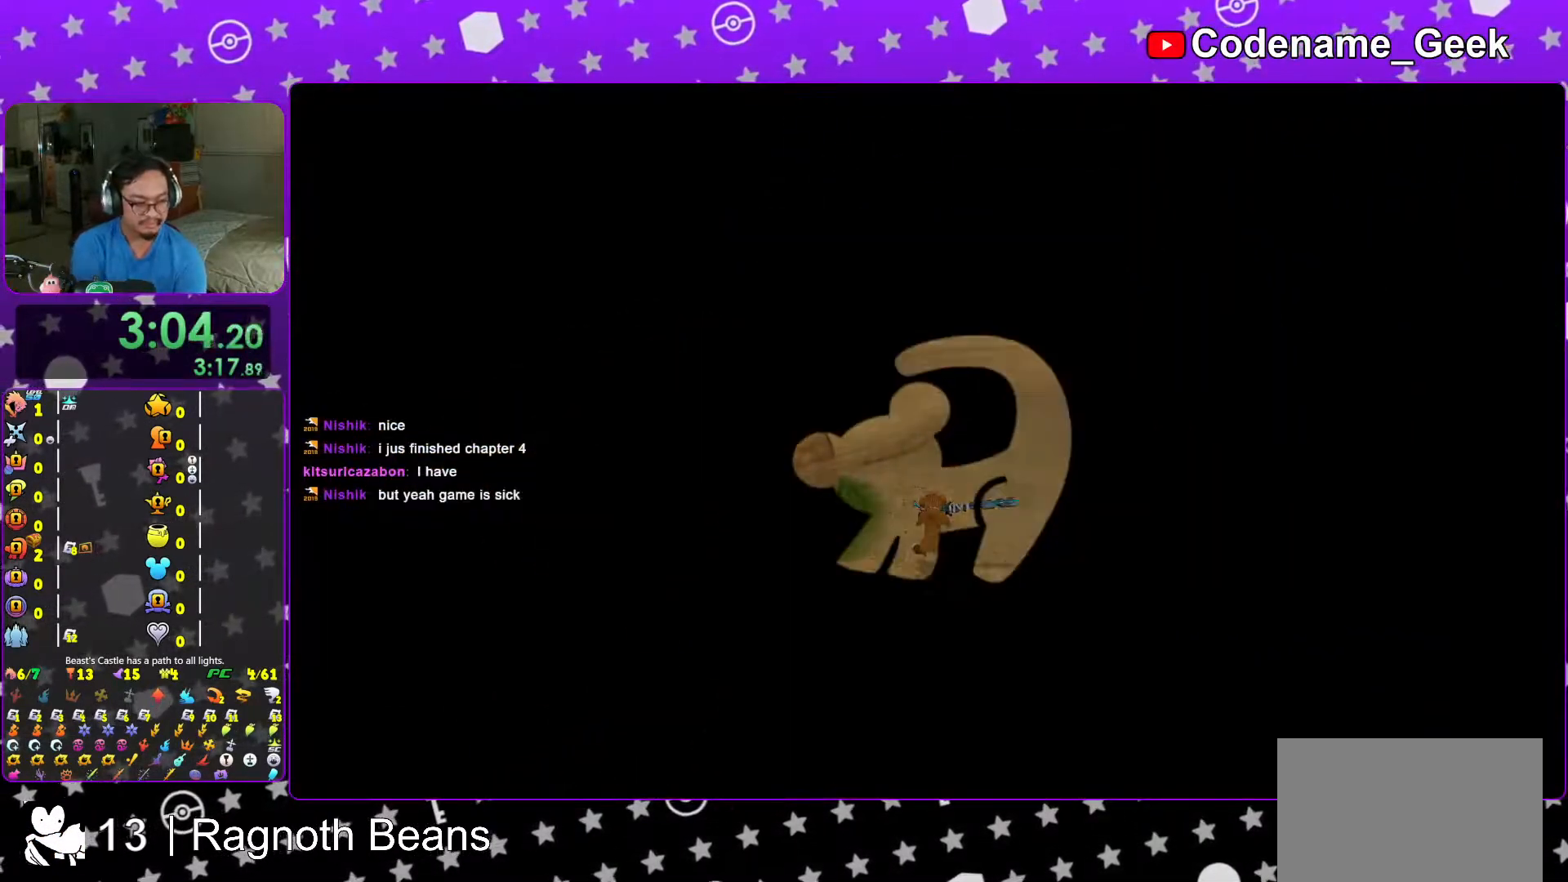
{"buttons": [], "left_stick": "center", "right_stick": "center", "events": [[17, "left_stick", "center"]]}
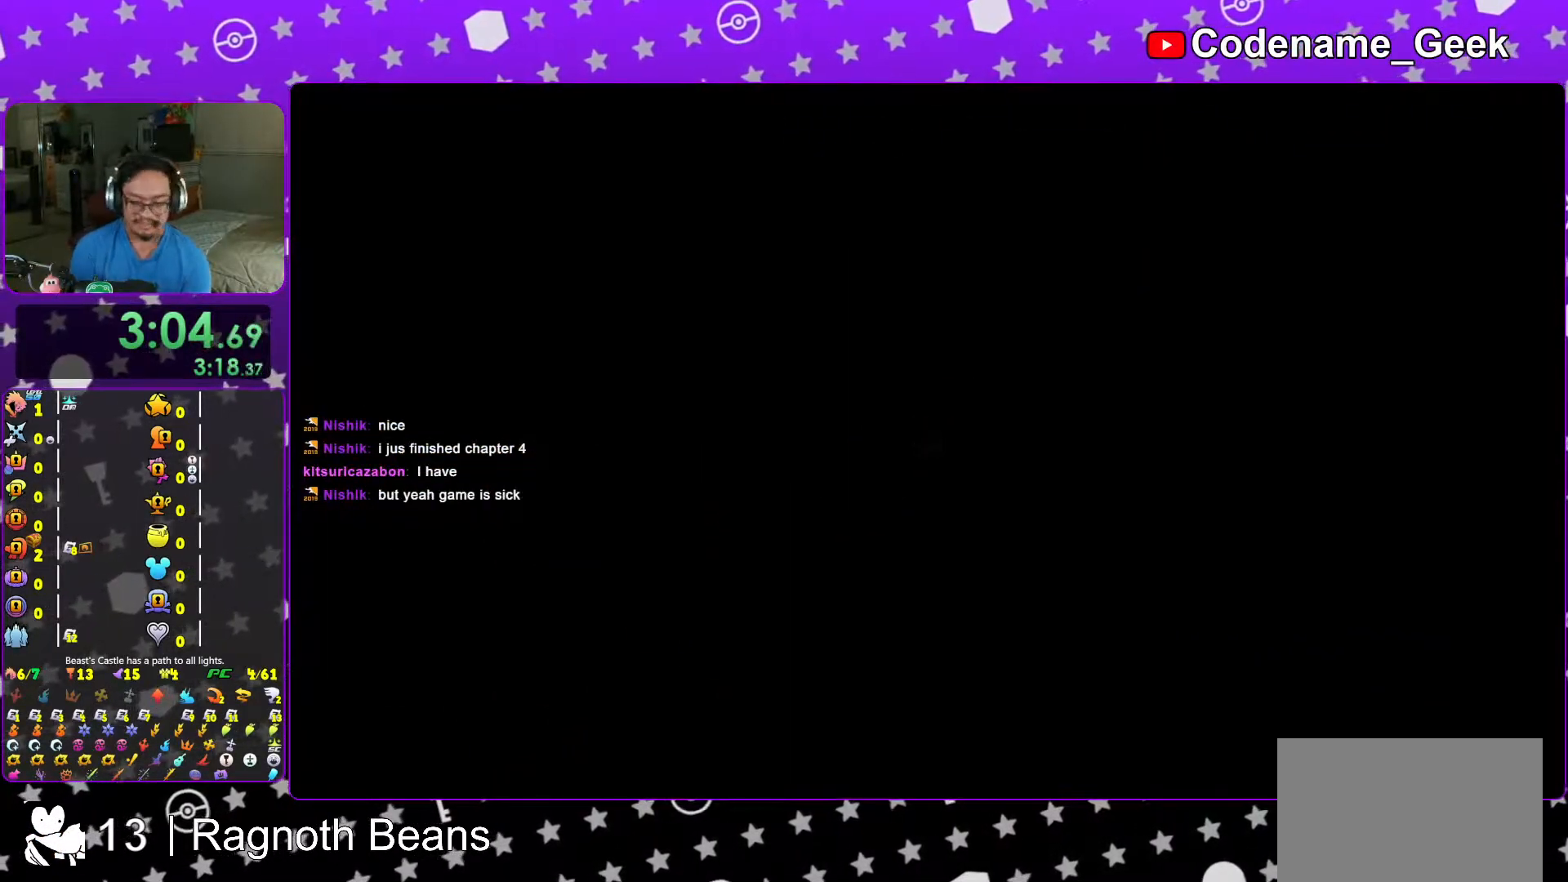
{"buttons": [], "left_stick": "up-right", "right_stick": "center", "events": [[33, "left_stick", "up"], [283, "left_stick", "up-right"]]}
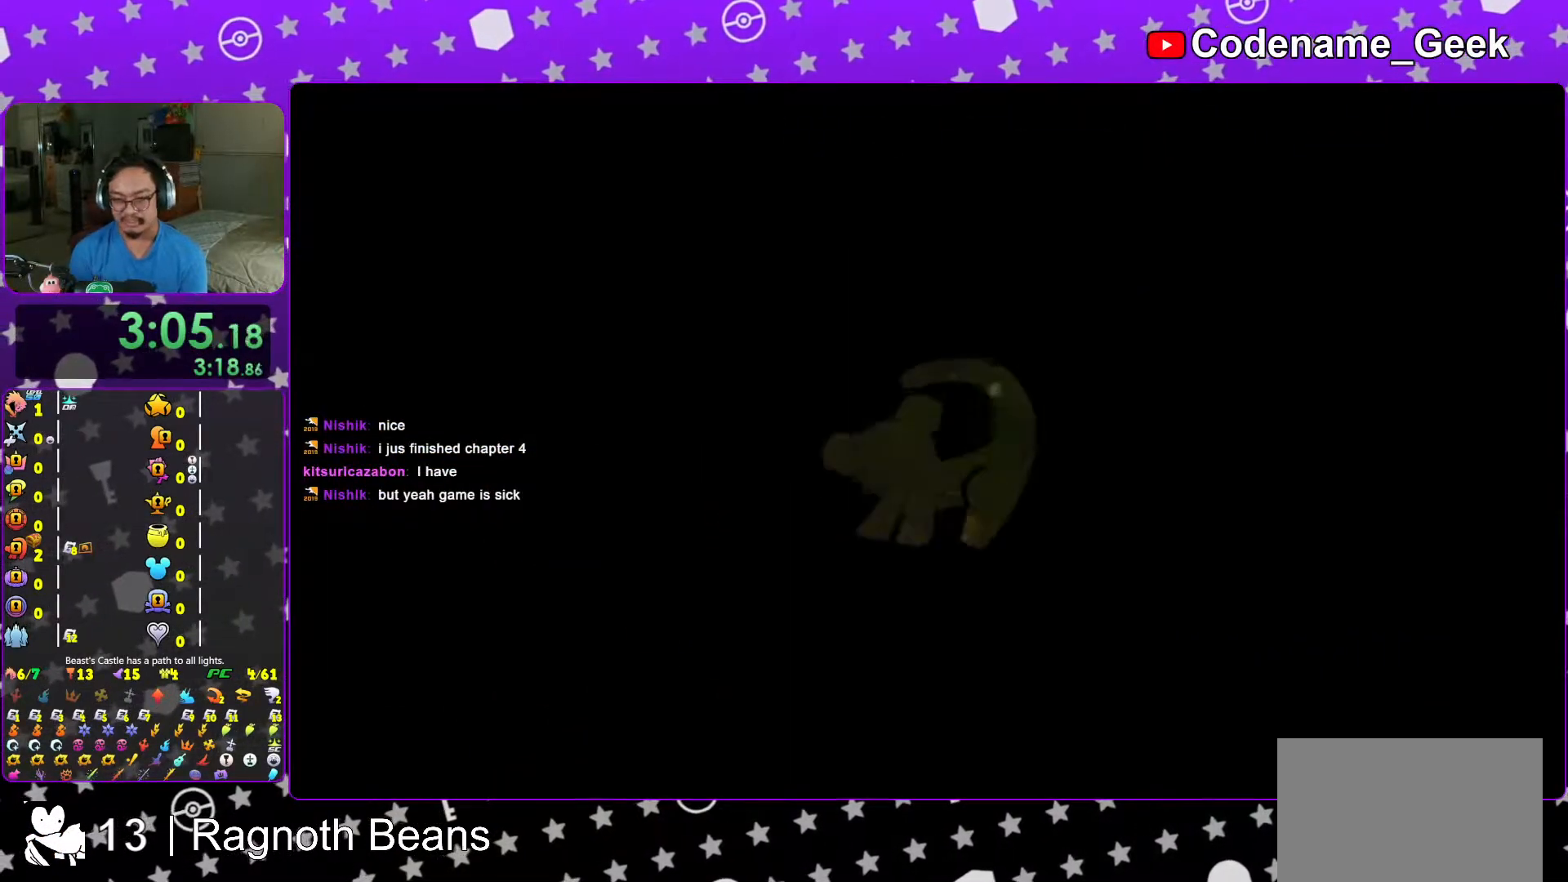
{"buttons": [], "left_stick": "up", "right_stick": "down-left", "events": [[367, "left_stick", "up"], [433, "right_stick", "down-left"]]}
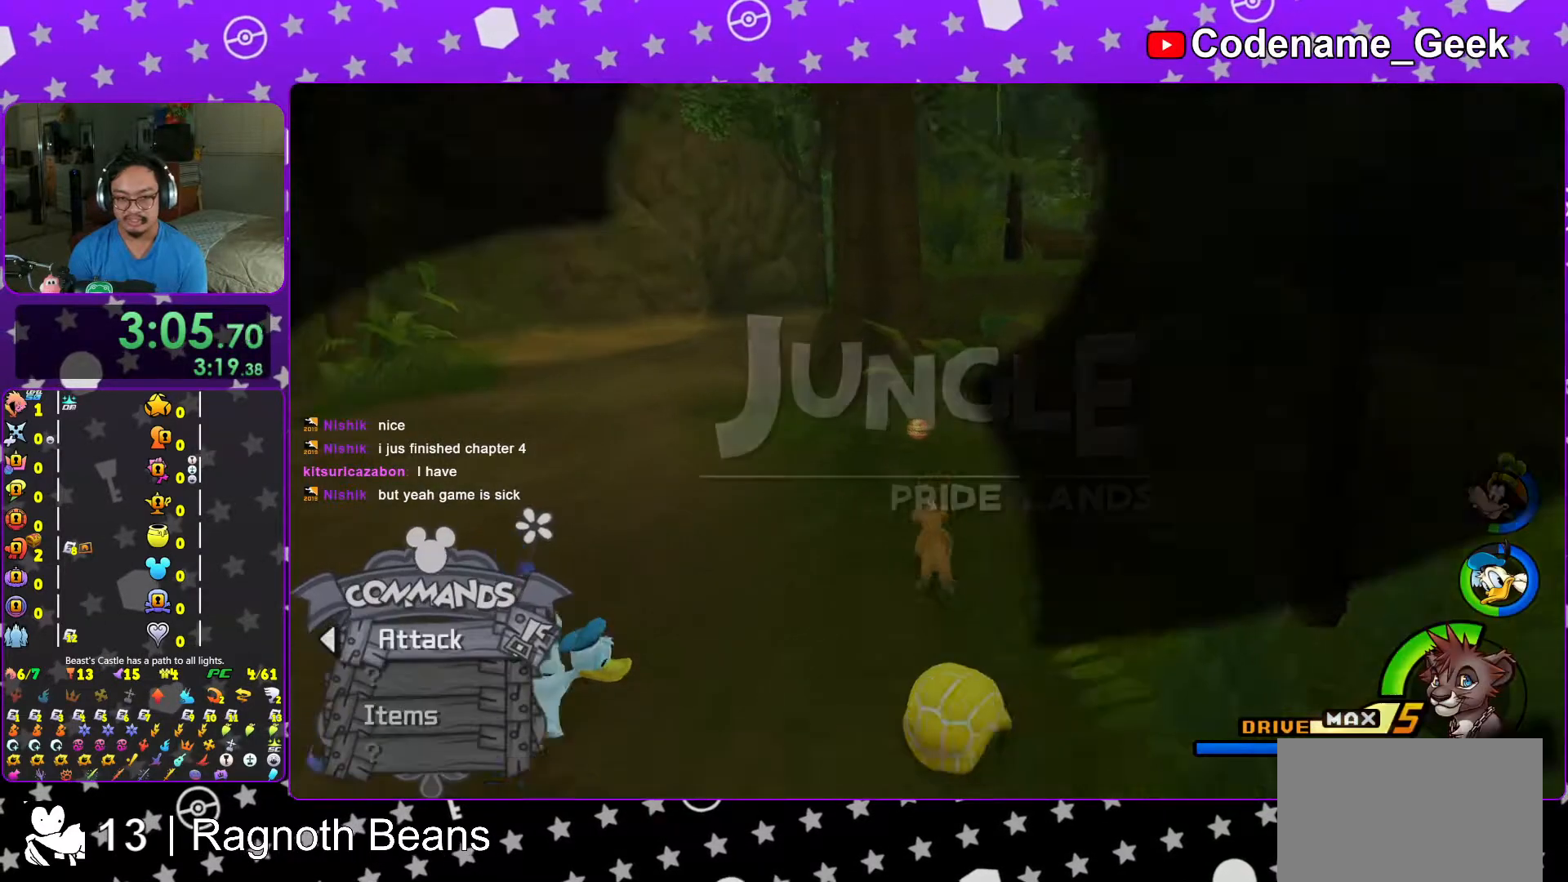
{"buttons": [], "left_stick": "up-right", "right_stick": "center", "events": [[17, "right_stick", "center"], [267, "left_stick", "up-right"], [333, "right_stick", "left"], [417, "X", "down"], [467, "right_stick", "center"], [483, "X", "up"]]}
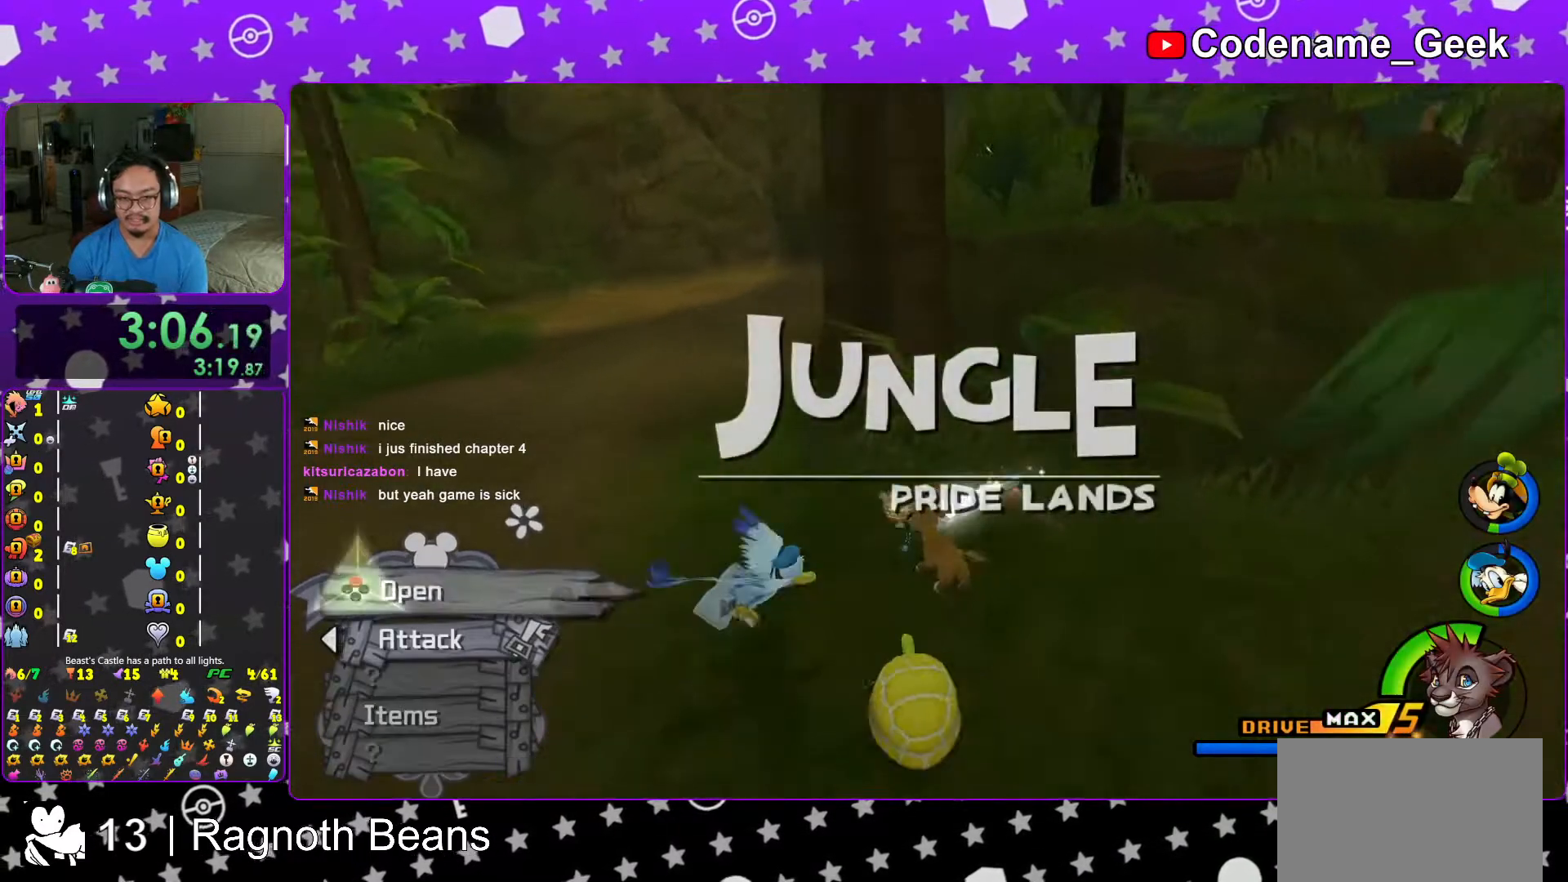
{"buttons": ["L1"], "left_stick": "center", "right_stick": "left", "events": [[33, "left_stick", "center"], [83, "X", "down"], [183, "X", "up"], [267, "L1", "down"], [267, "X", "down"], [317, "L1", "up"], [383, "X", "up"], [467, "right_stick", "left"], [483, "L1", "down"]]}
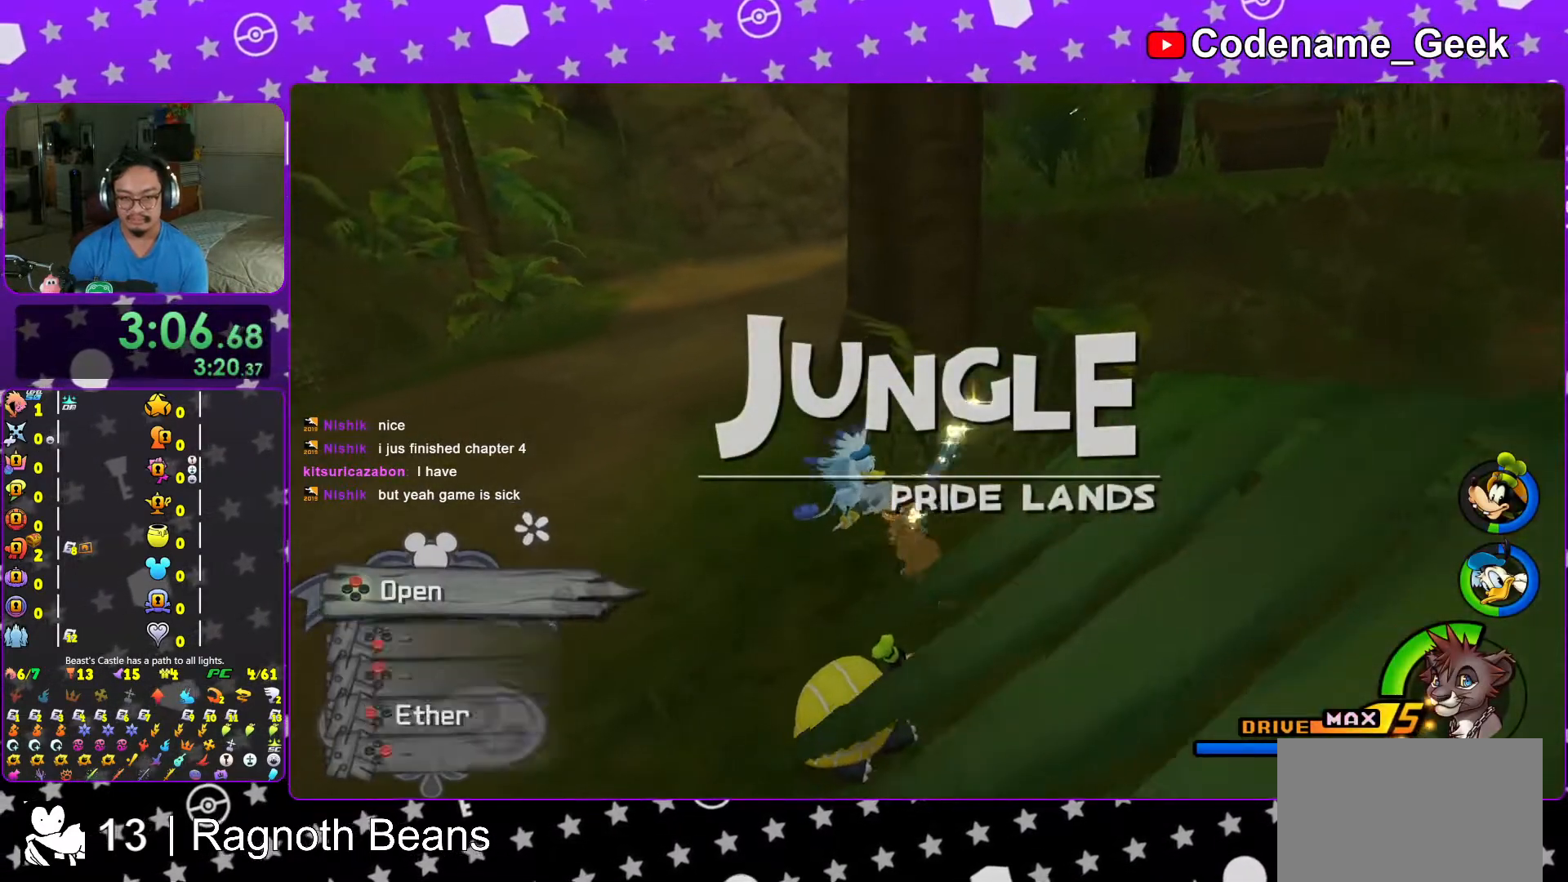
{"buttons": ["Y"], "left_stick": "right", "right_stick": "center", "events": [[17, "right_stick", "center"], [67, "L1", "up"], [267, "left_stick", "right"], [317, "Y", "down"]]}
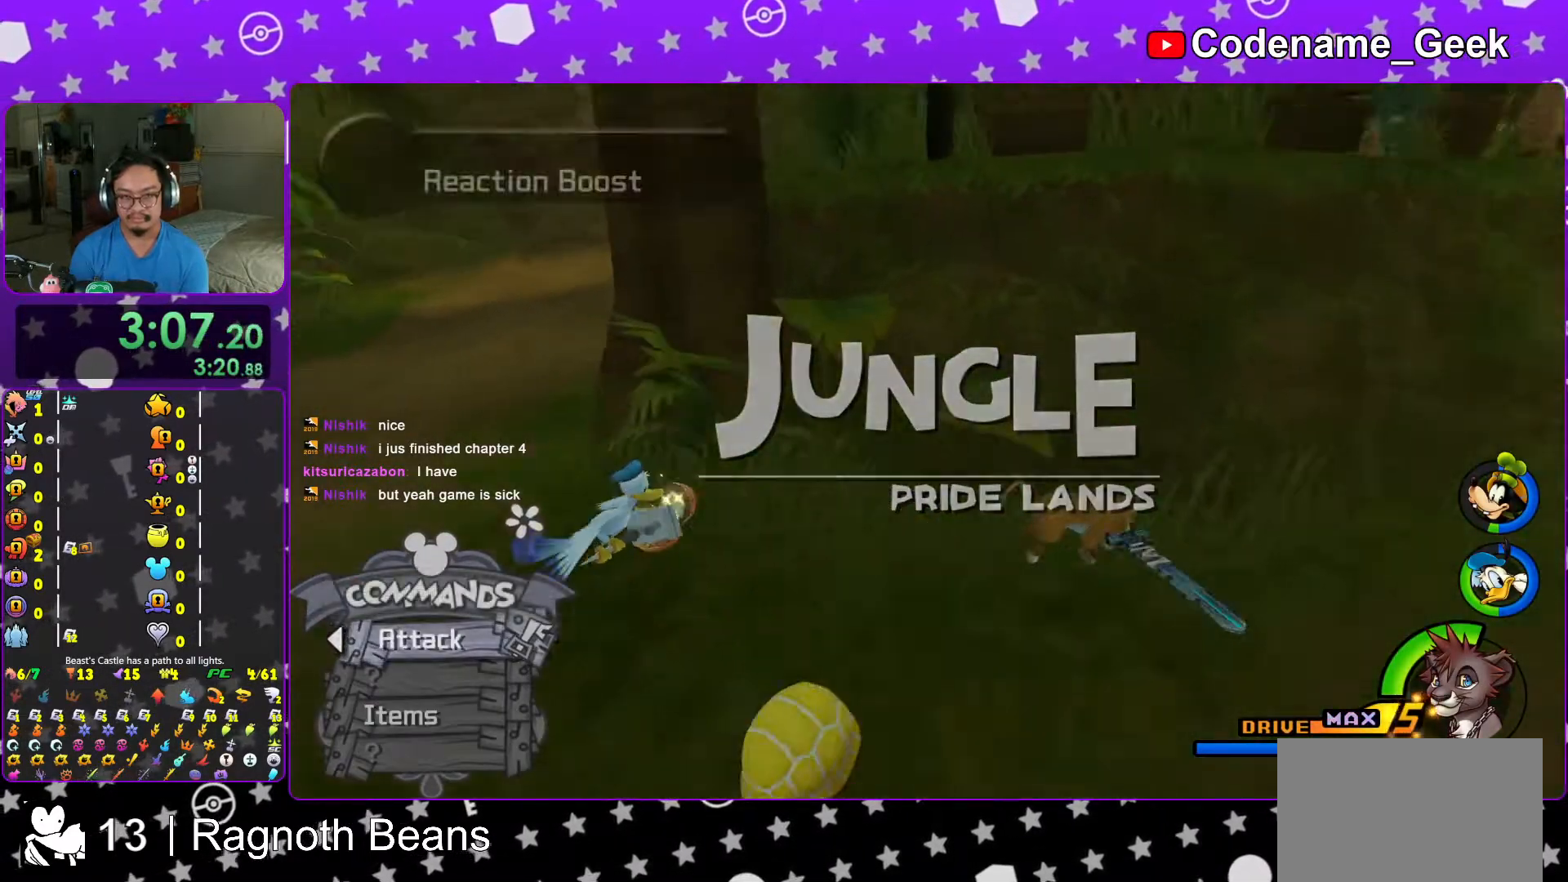
{"buttons": ["Y"], "left_stick": "up-right", "right_stick": "center", "events": [[17, "right_stick", "left"], [133, "right_stick", "center"], [283, "right_stick", "left"], [317, "left_stick", "up-right"], [417, "right_stick", "center"]]}
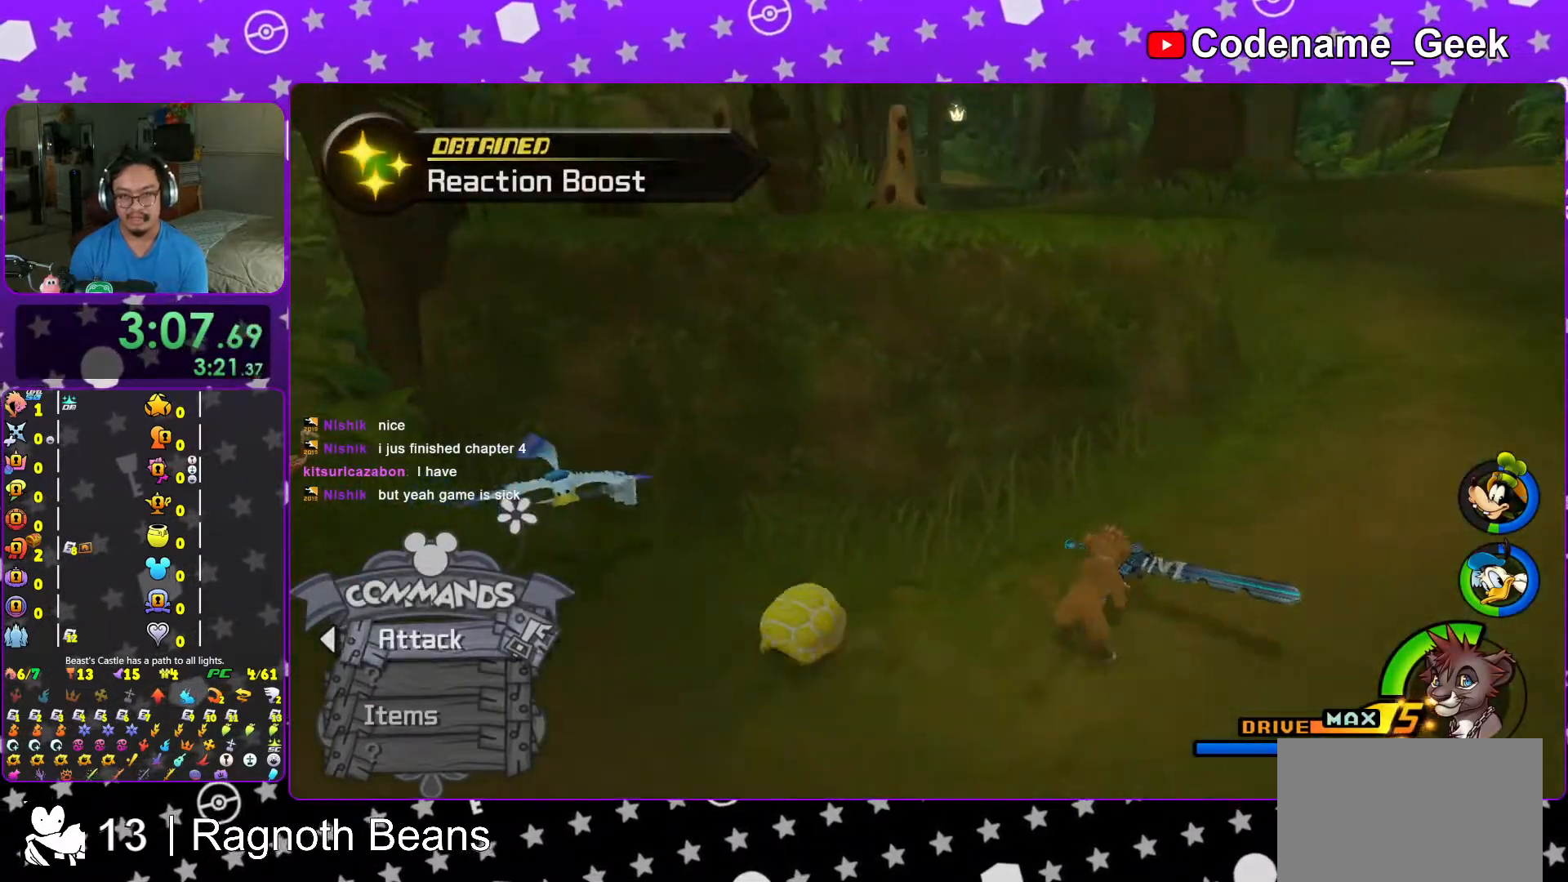
{"buttons": ["A"], "left_stick": "up-left", "right_stick": "center", "events": [[17, "left_stick", "up"], [33, "B", "down"], [167, "left_stick", "up-left"], [367, "Y", "up"], [383, "B", "up"], [483, "A", "down"]]}
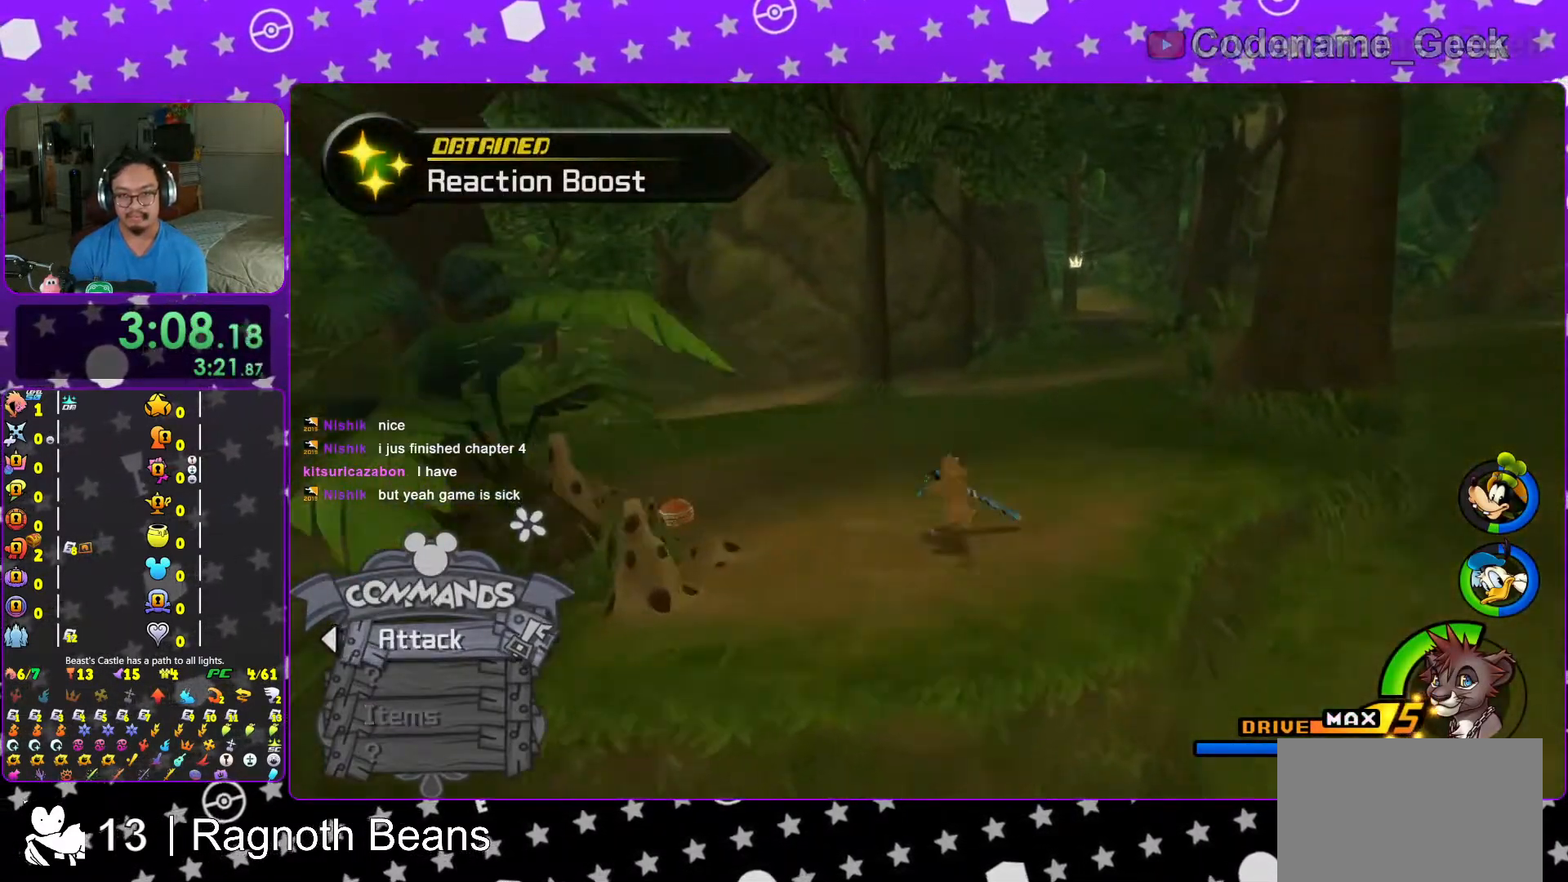
{"buttons": [], "left_stick": "down-left", "right_stick": "right", "events": [[67, "A", "up"], [83, "left_stick", "left"], [167, "A", "down"], [283, "A", "up"], [317, "left_stick", "down-left"], [467, "right_stick", "right"]]}
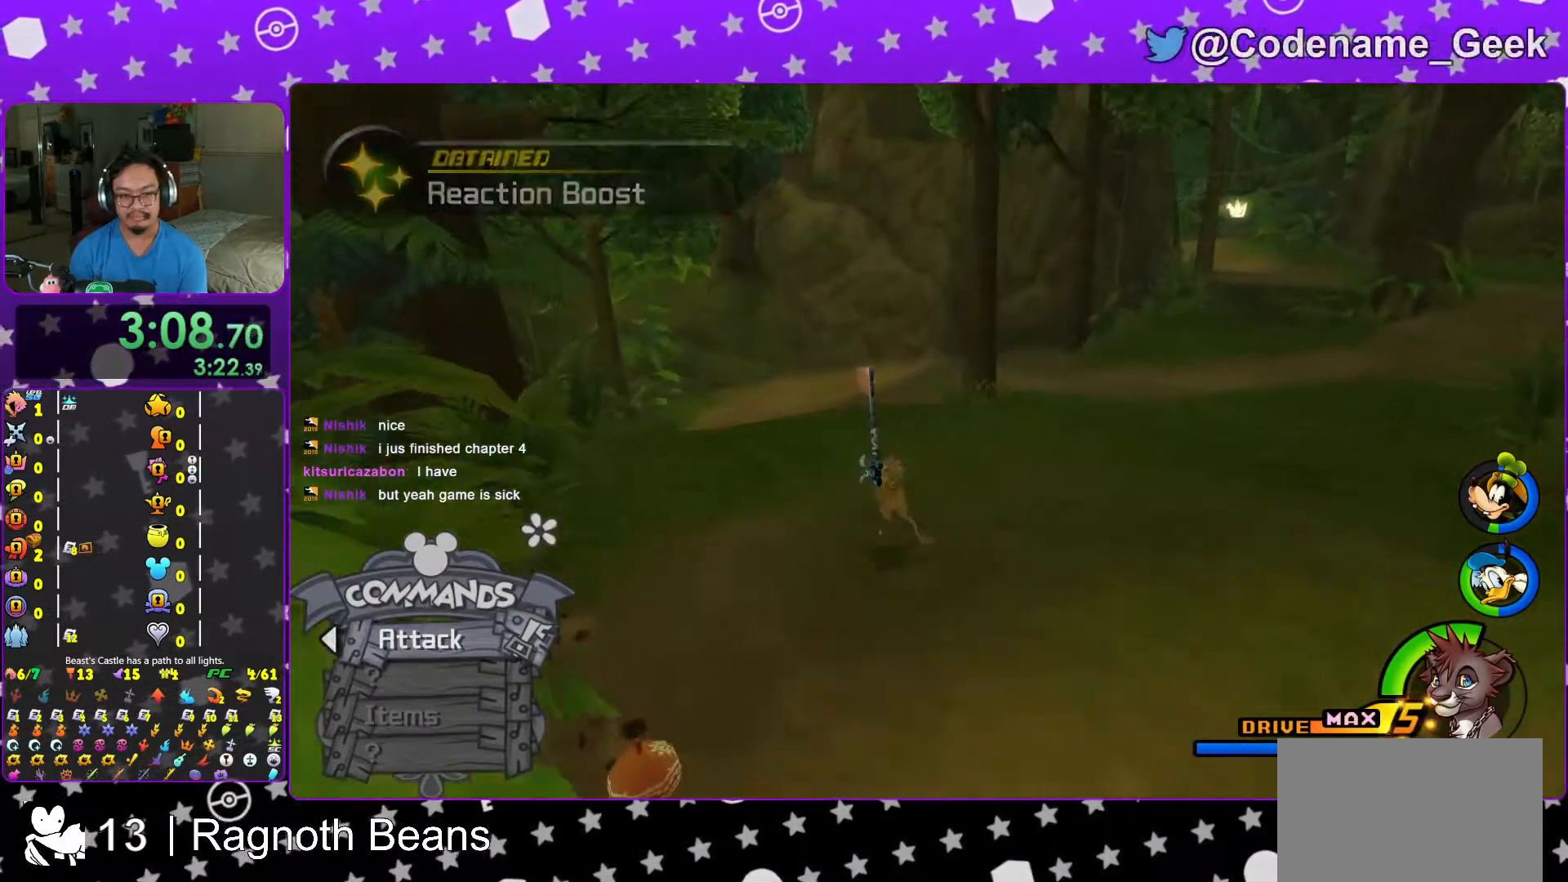
{"buttons": ["X"], "left_stick": "down-left", "right_stick": "right", "events": [[67, "left_stick", "down"], [217, "right_stick", "center"], [417, "right_stick", "right"], [433, "left_stick", "down-left"], [467, "X", "down"]]}
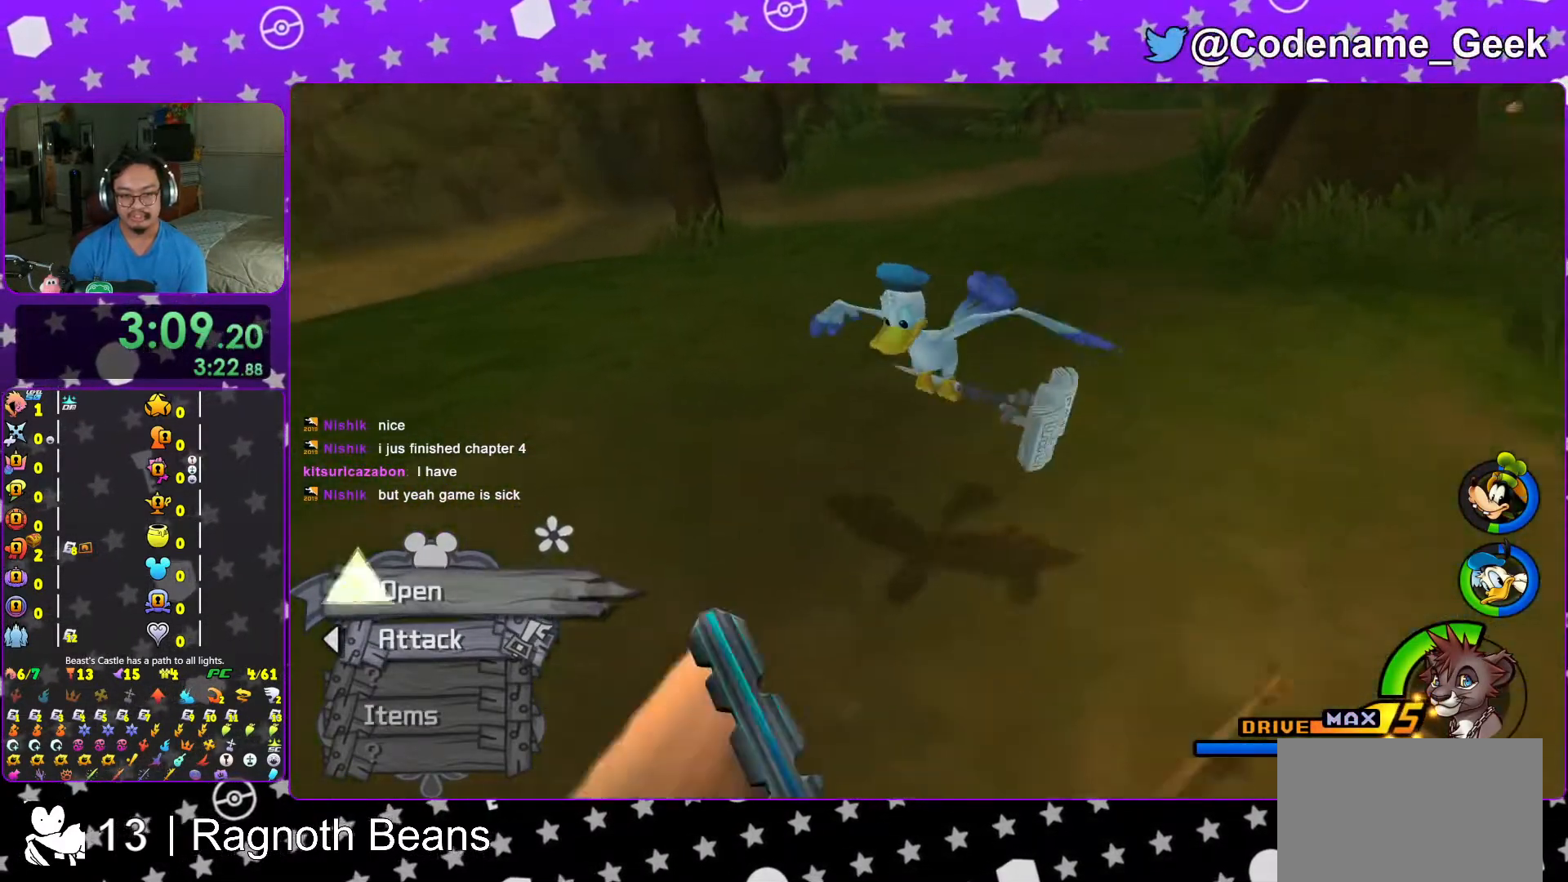
{"buttons": [], "left_stick": "center", "right_stick": "center", "events": [[67, "X", "up"], [117, "left_stick", "center"], [167, "X", "down"], [217, "right_stick", "center"], [267, "X", "up"], [317, "L1", "down"], [333, "X", "down"], [417, "L1", "up"], [433, "X", "up"]]}
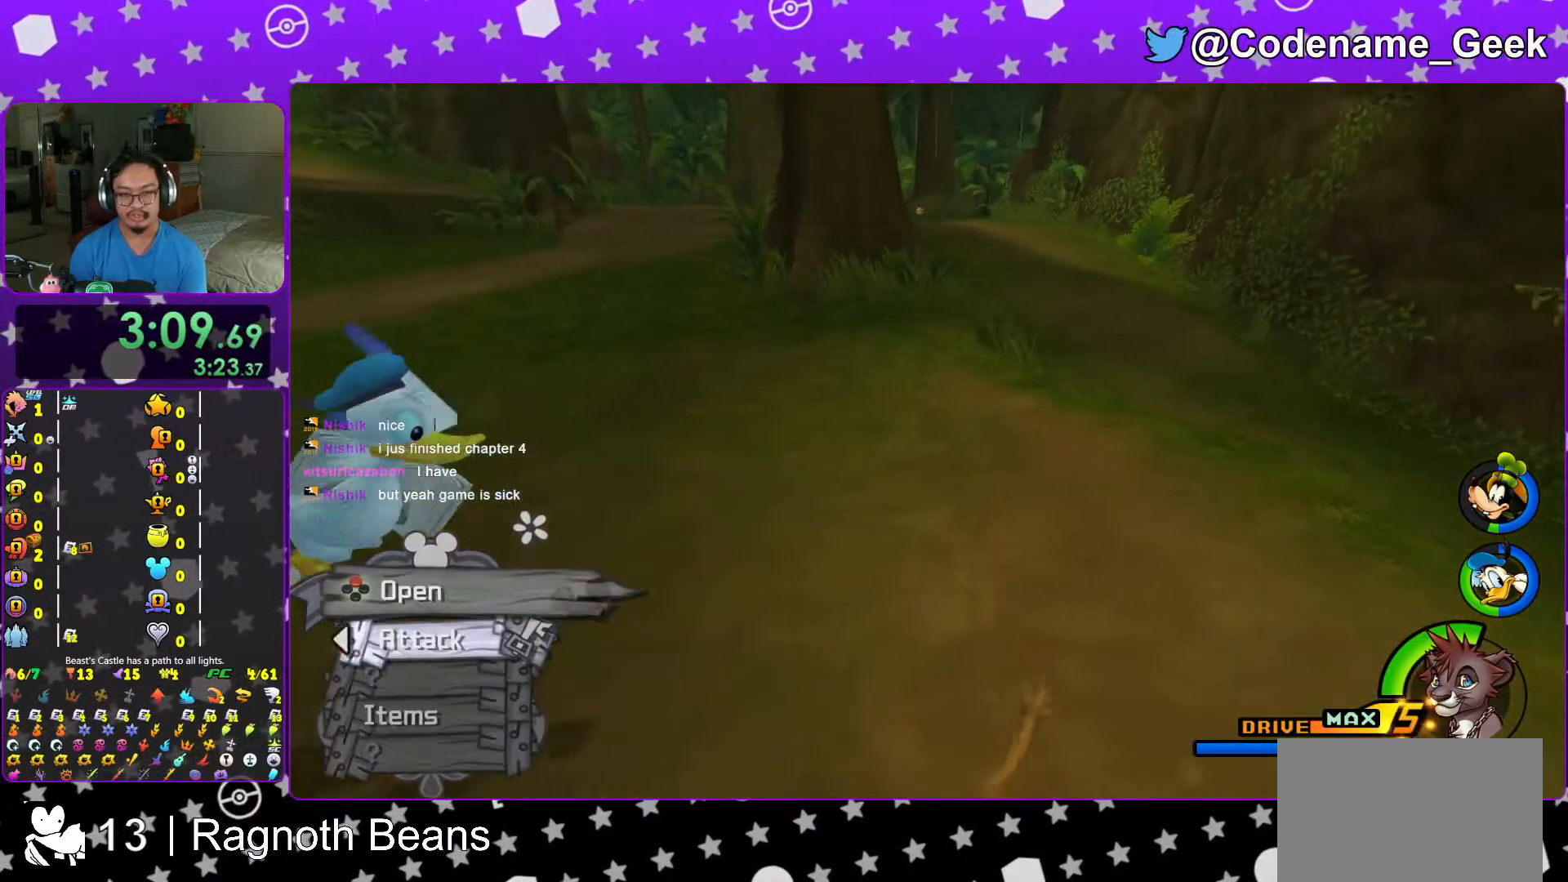
{"buttons": ["Y"], "left_stick": "up", "right_stick": "center", "events": [[117, "L1", "down"], [183, "L1", "up"], [267, "left_stick", "up"], [417, "Y", "down"]]}
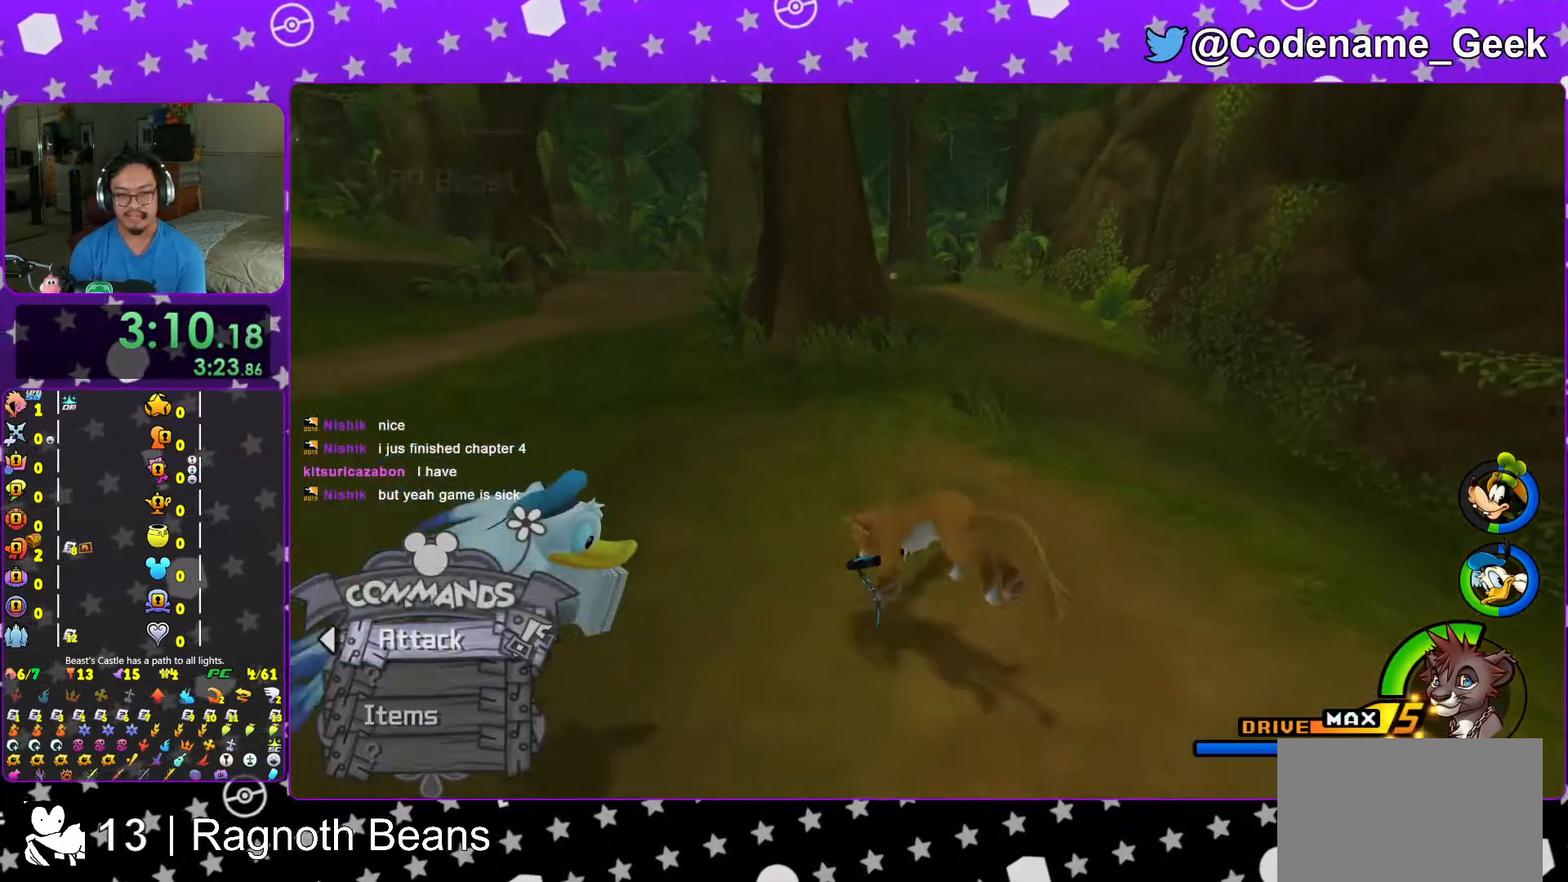
{"buttons": ["Y"], "left_stick": "up", "right_stick": "center", "events": [[133, "B", "down"], [383, "B", "up"]]}
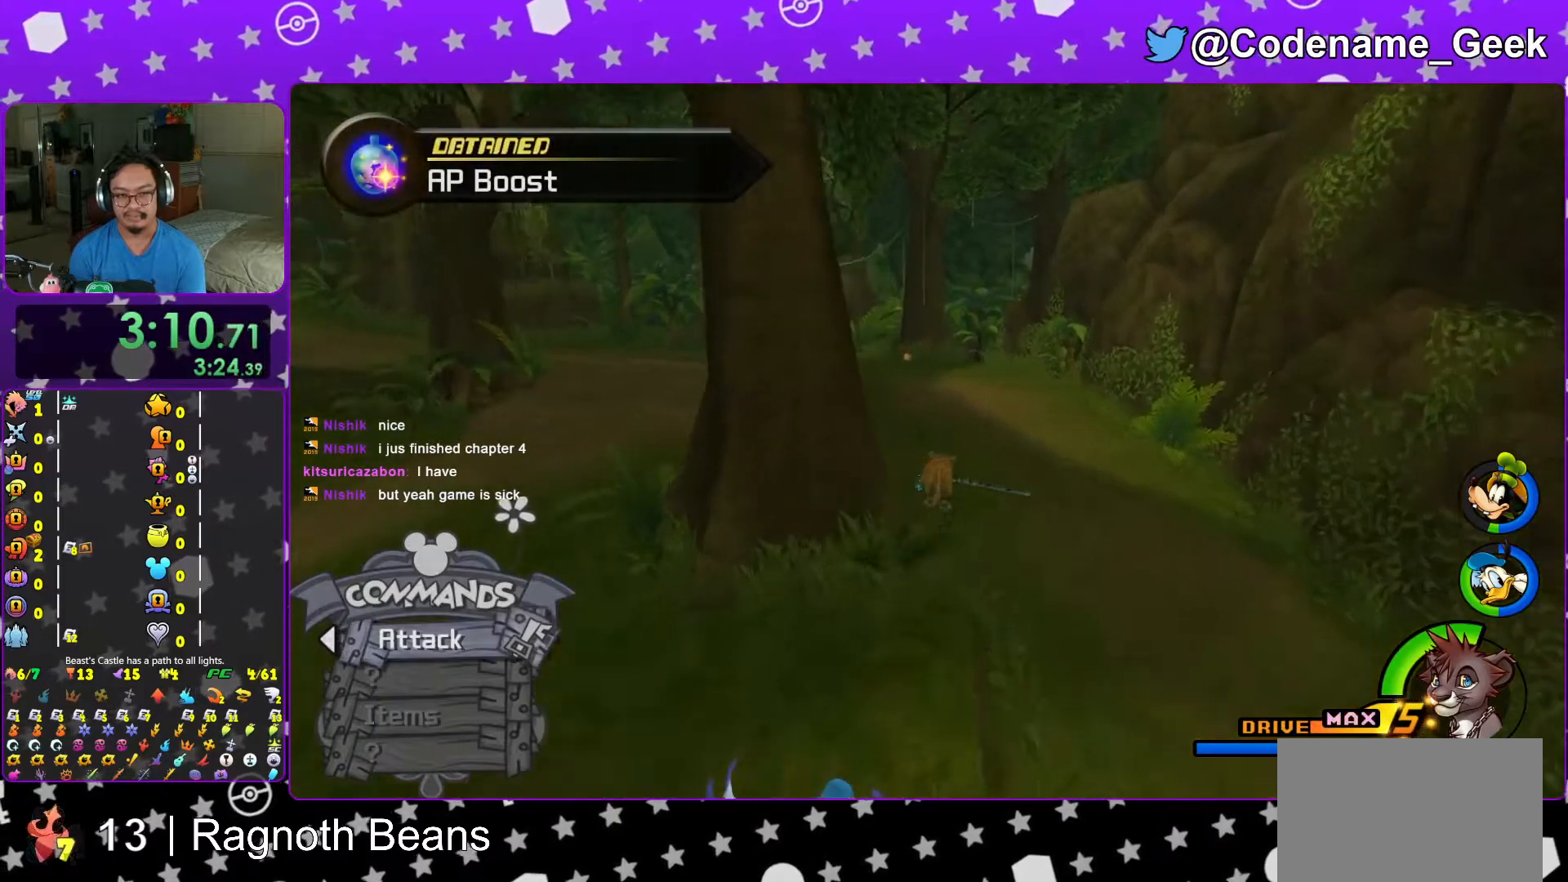
{"buttons": ["Y"], "left_stick": "up", "right_stick": "center", "events": [[67, "right_stick", "left"], [117, "right_stick", "center"]]}
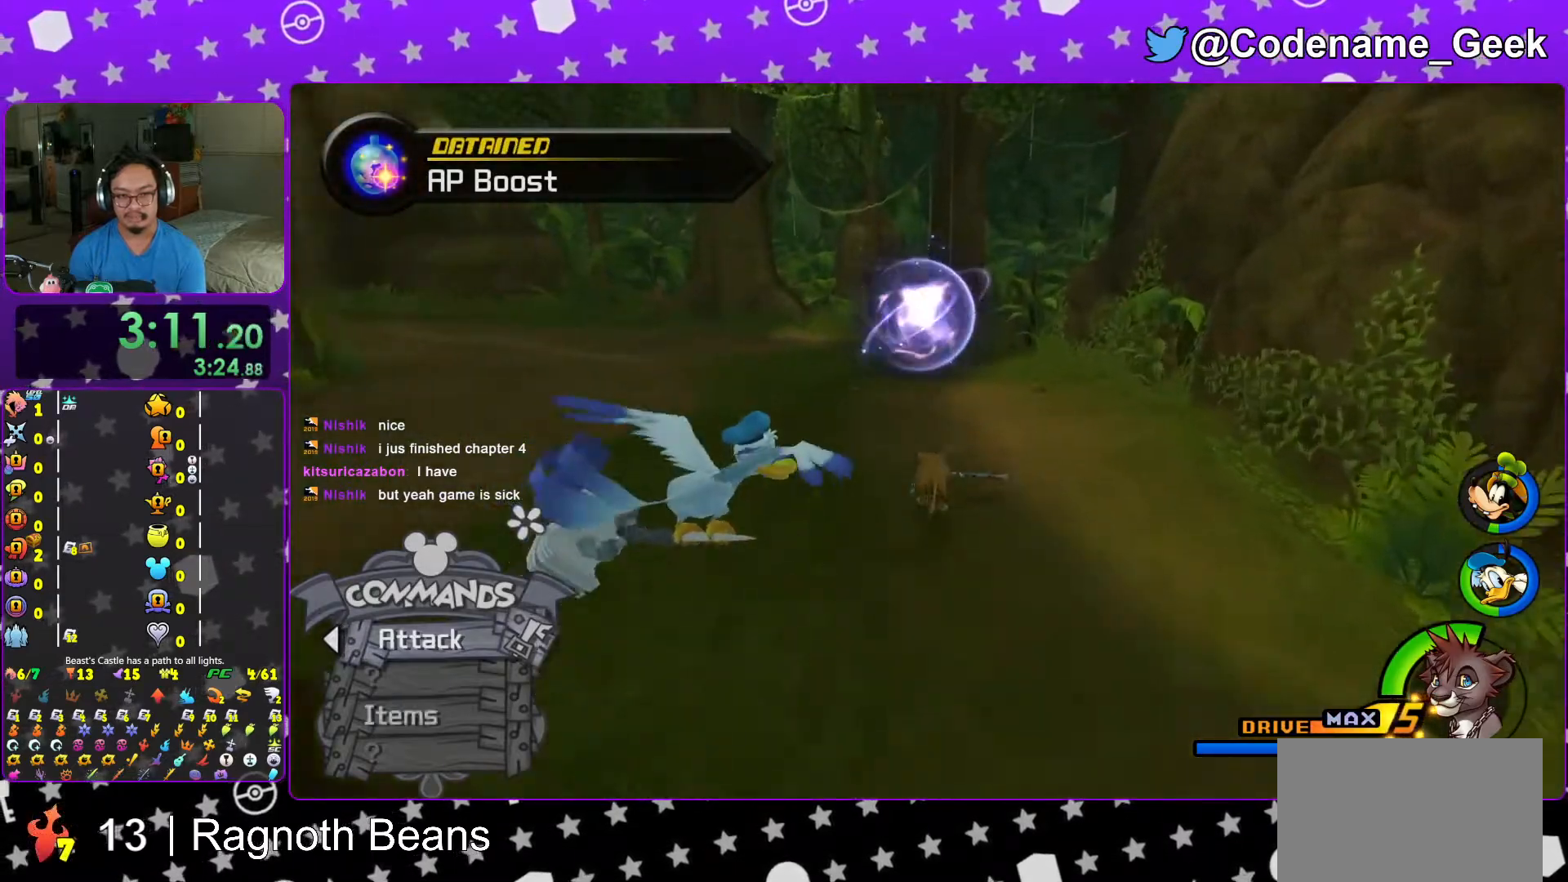
{"buttons": [], "left_stick": "center", "right_stick": "center", "events": [[33, "B", "down"], [183, "B", "up"], [183, "Y", "up"], [217, "left_stick", "center"], [317, "A", "down"], [383, "A", "up"]]}